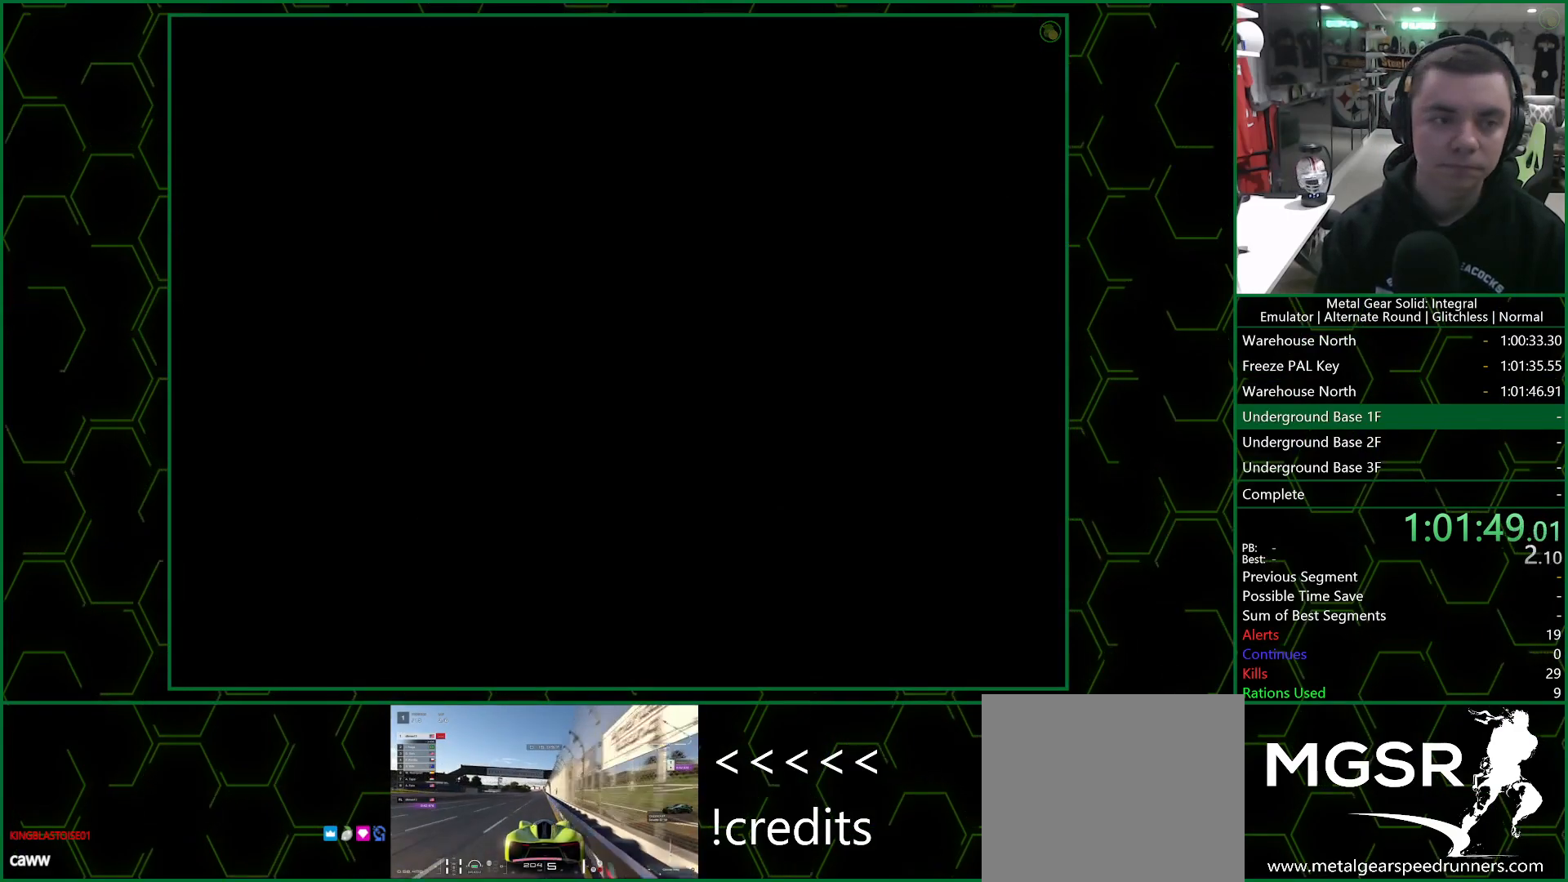
Gameplay with a controller (PlayStation layout); each line is a JSON object with the inputs held at the frame after it. "events" lists button and stick changes between this image and that frame as [ms after this image, input, new state], when the widget could be followed in between.
{"buttons": ["DPAD_UP"], "left_stick": "center", "right_stick": "center", "events": []}
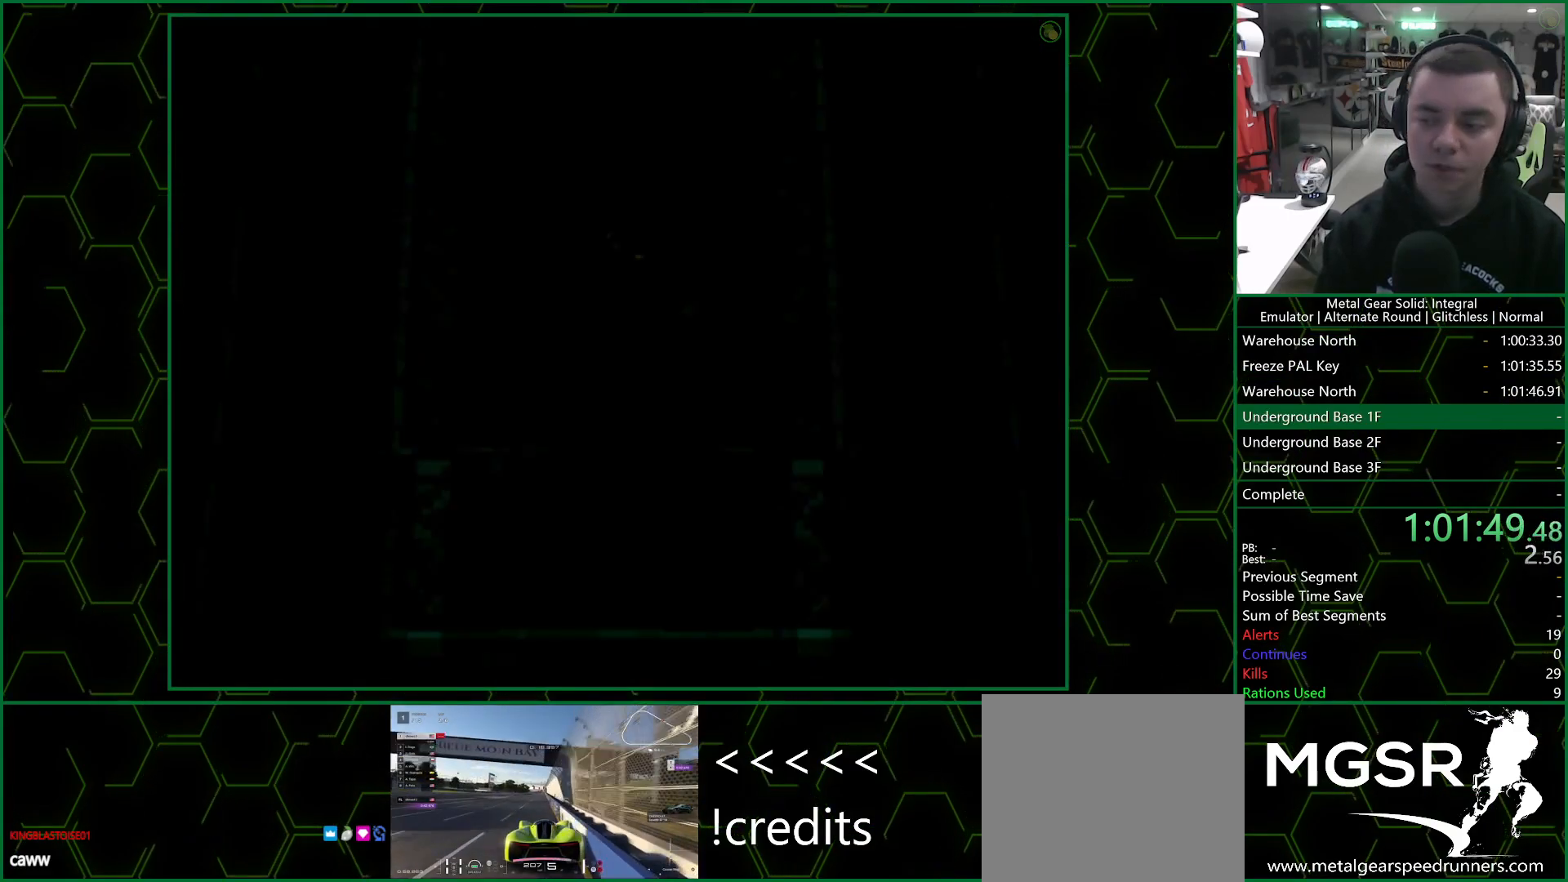
{"buttons": ["DPAD_UP"], "left_stick": "center", "right_stick": "center", "events": []}
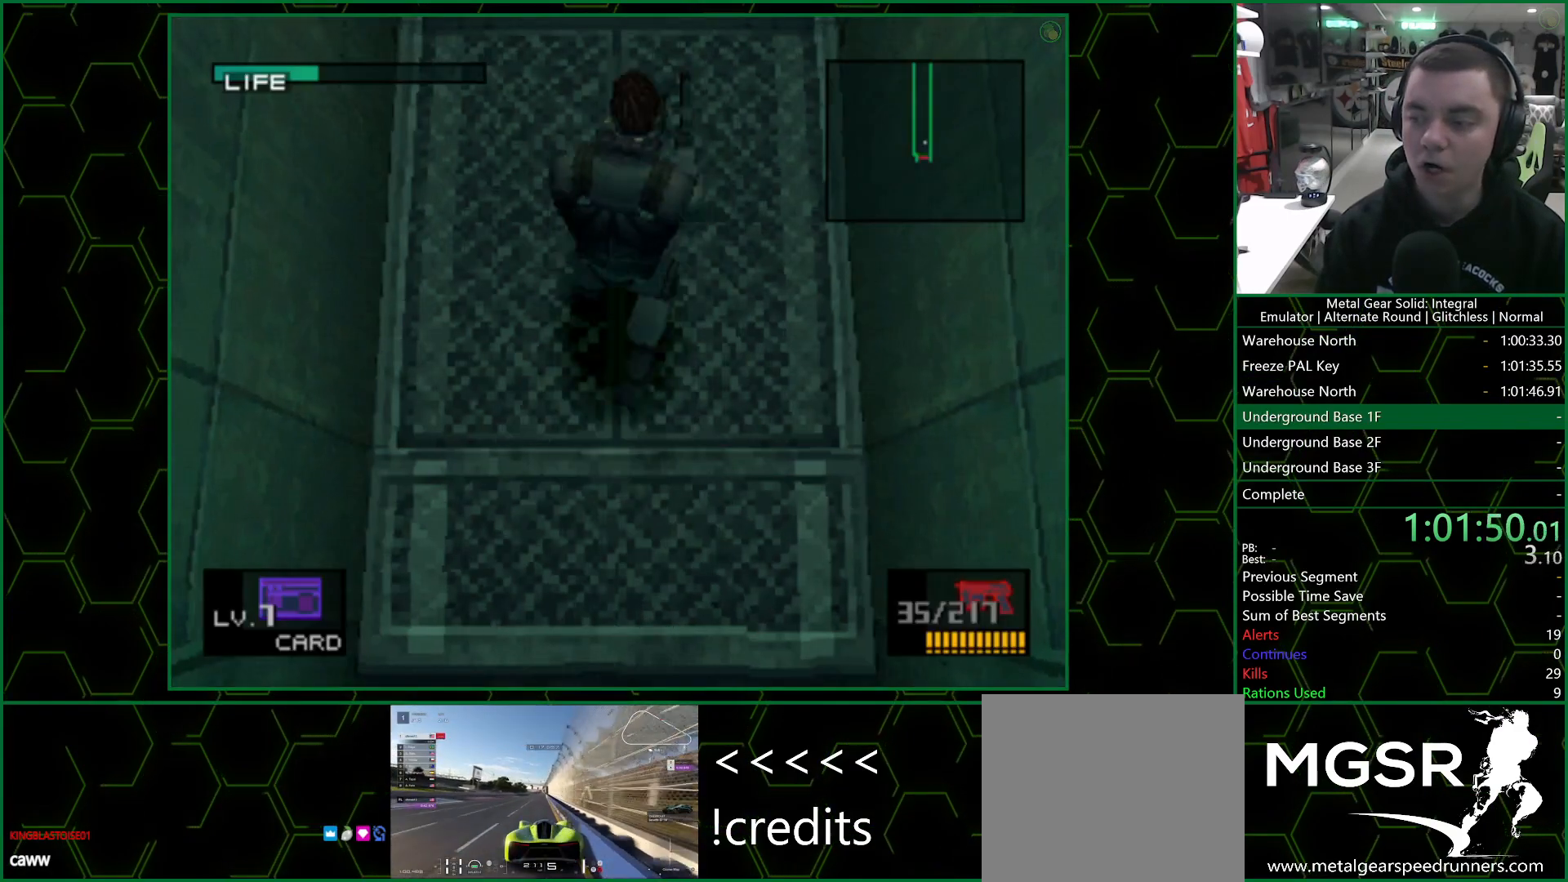
{"buttons": ["DPAD_UP"], "left_stick": "center", "right_stick": "center", "events": []}
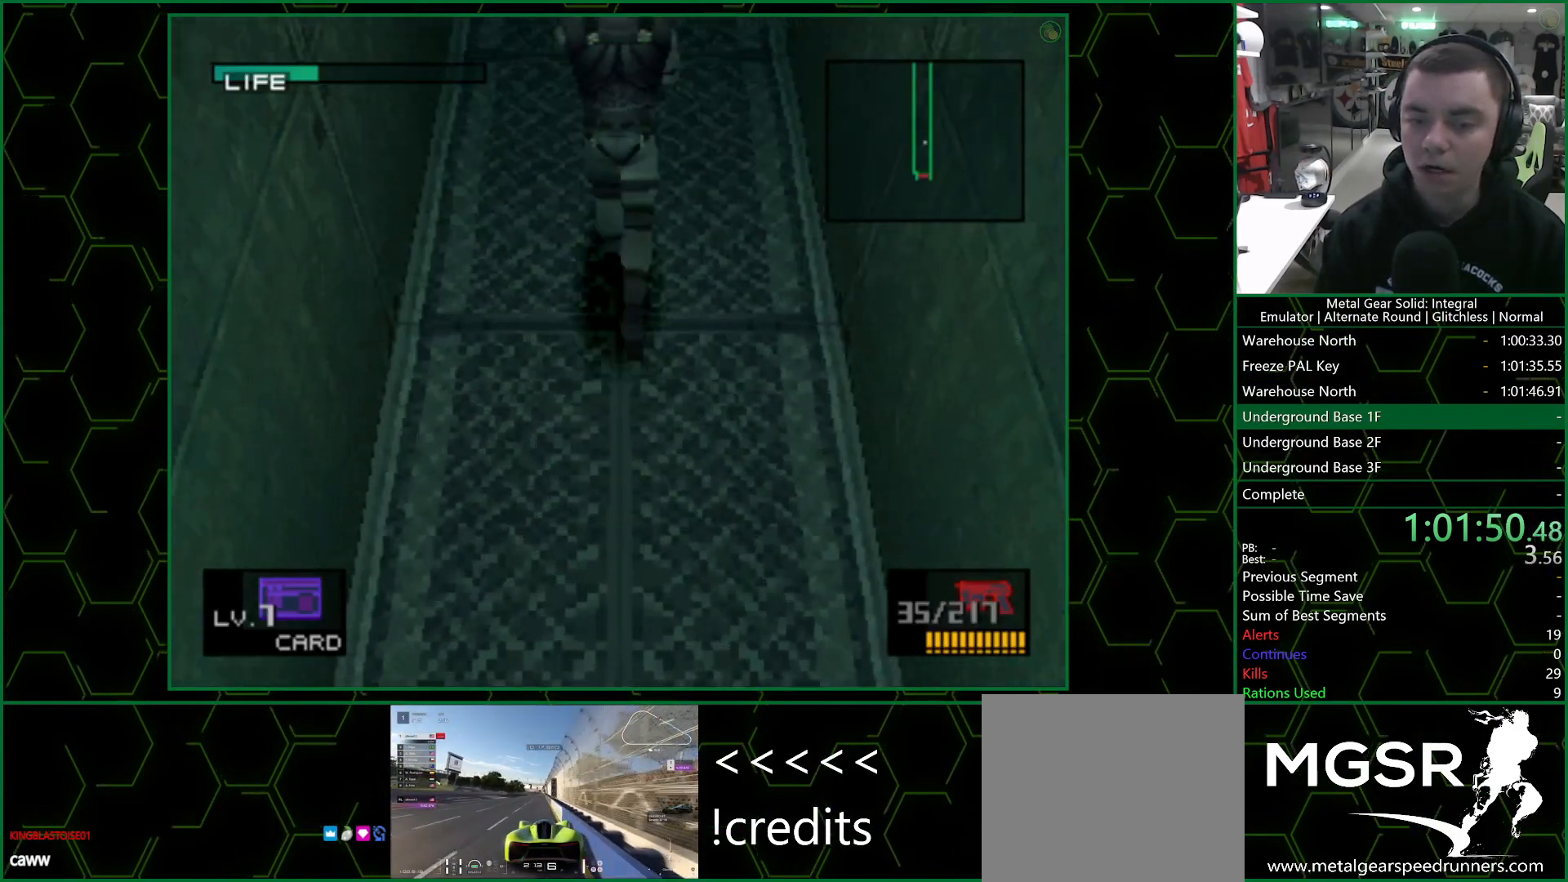
{"buttons": ["DPAD_UP"], "left_stick": "center", "right_stick": "center", "events": [[50, "L2", "down"], [100, "DPAD_UP", "up"], [233, "DPAD_RIGHT", "down"], [367, "DPAD_RIGHT", "up"], [400, "L2", "up"], [433, "DPAD_UP", "down"]]}
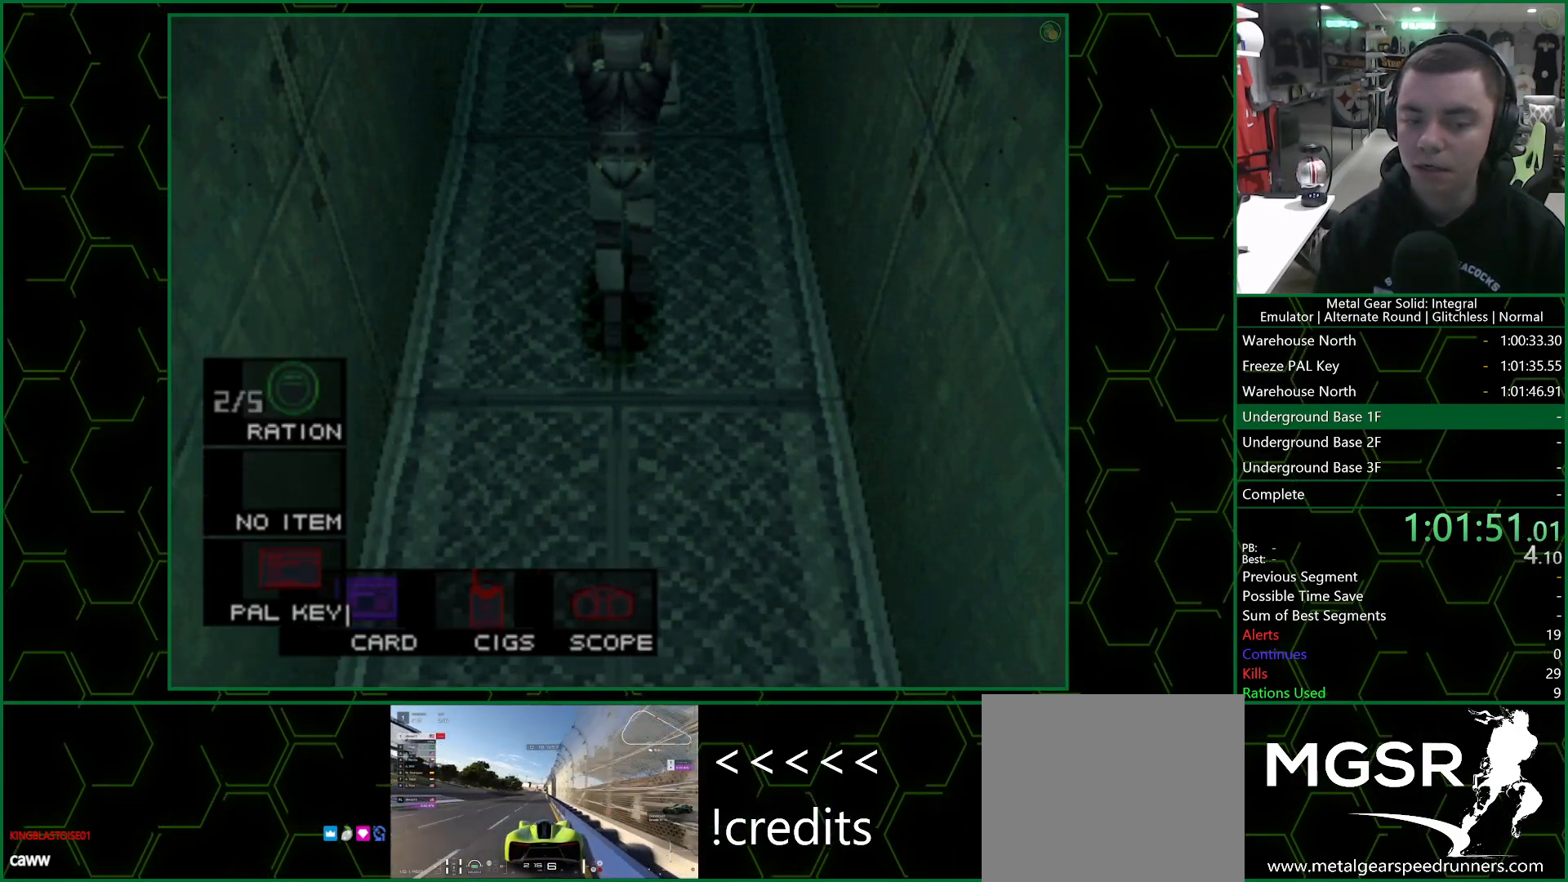
{"buttons": ["DPAD_UP"], "left_stick": "center", "right_stick": "center", "events": []}
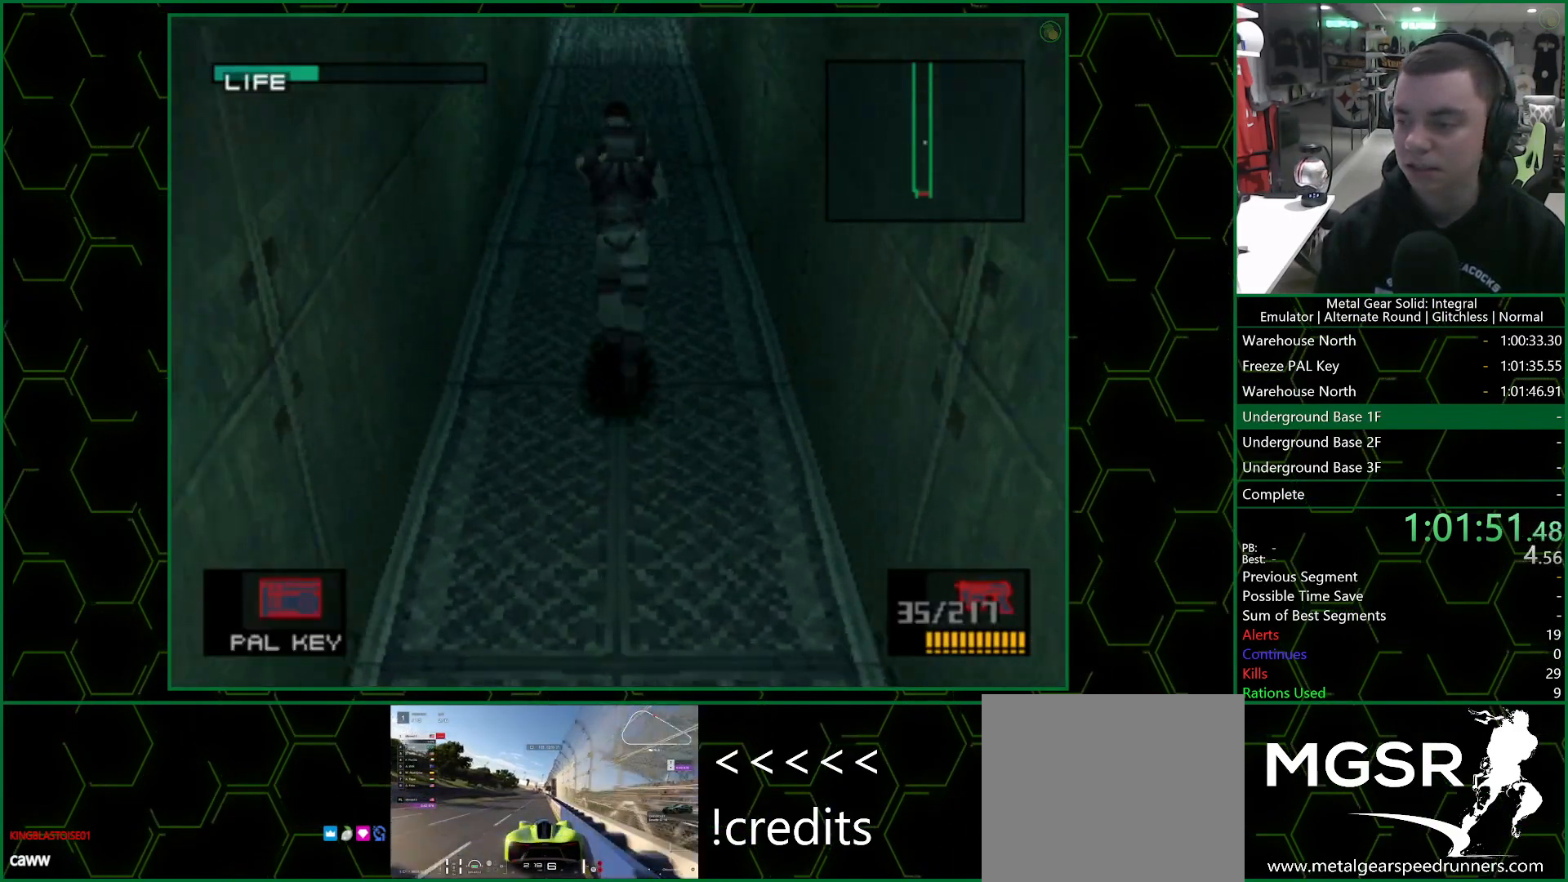
{"buttons": [], "left_stick": "up", "right_stick": "center", "events": [[50, "left_stick", "up"], [167, "DPAD_UP", "up"]]}
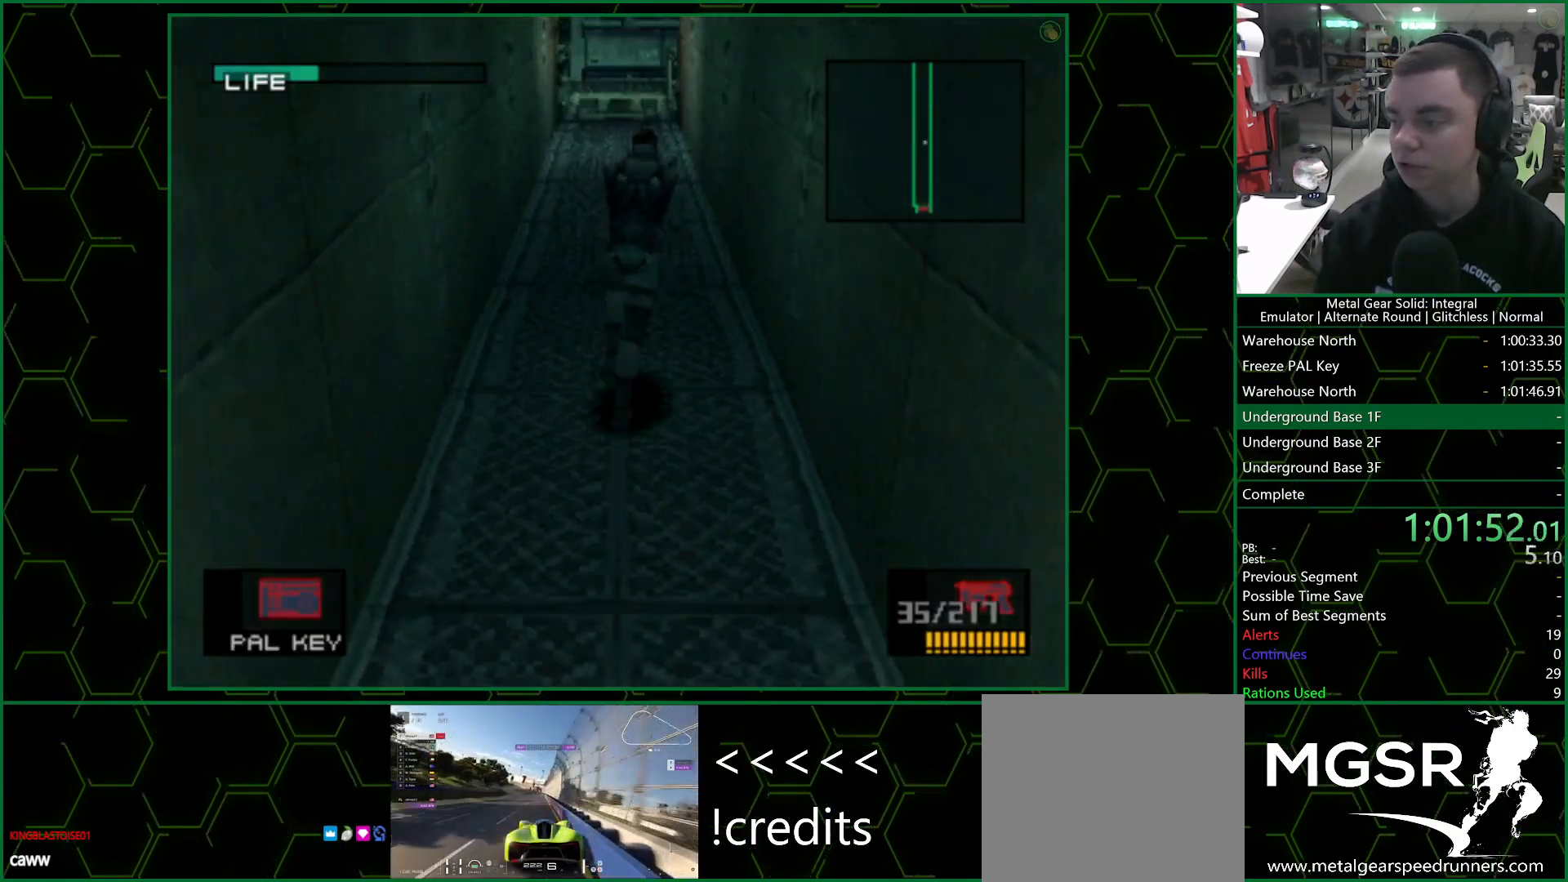
{"buttons": [], "left_stick": "up", "right_stick": "center", "events": []}
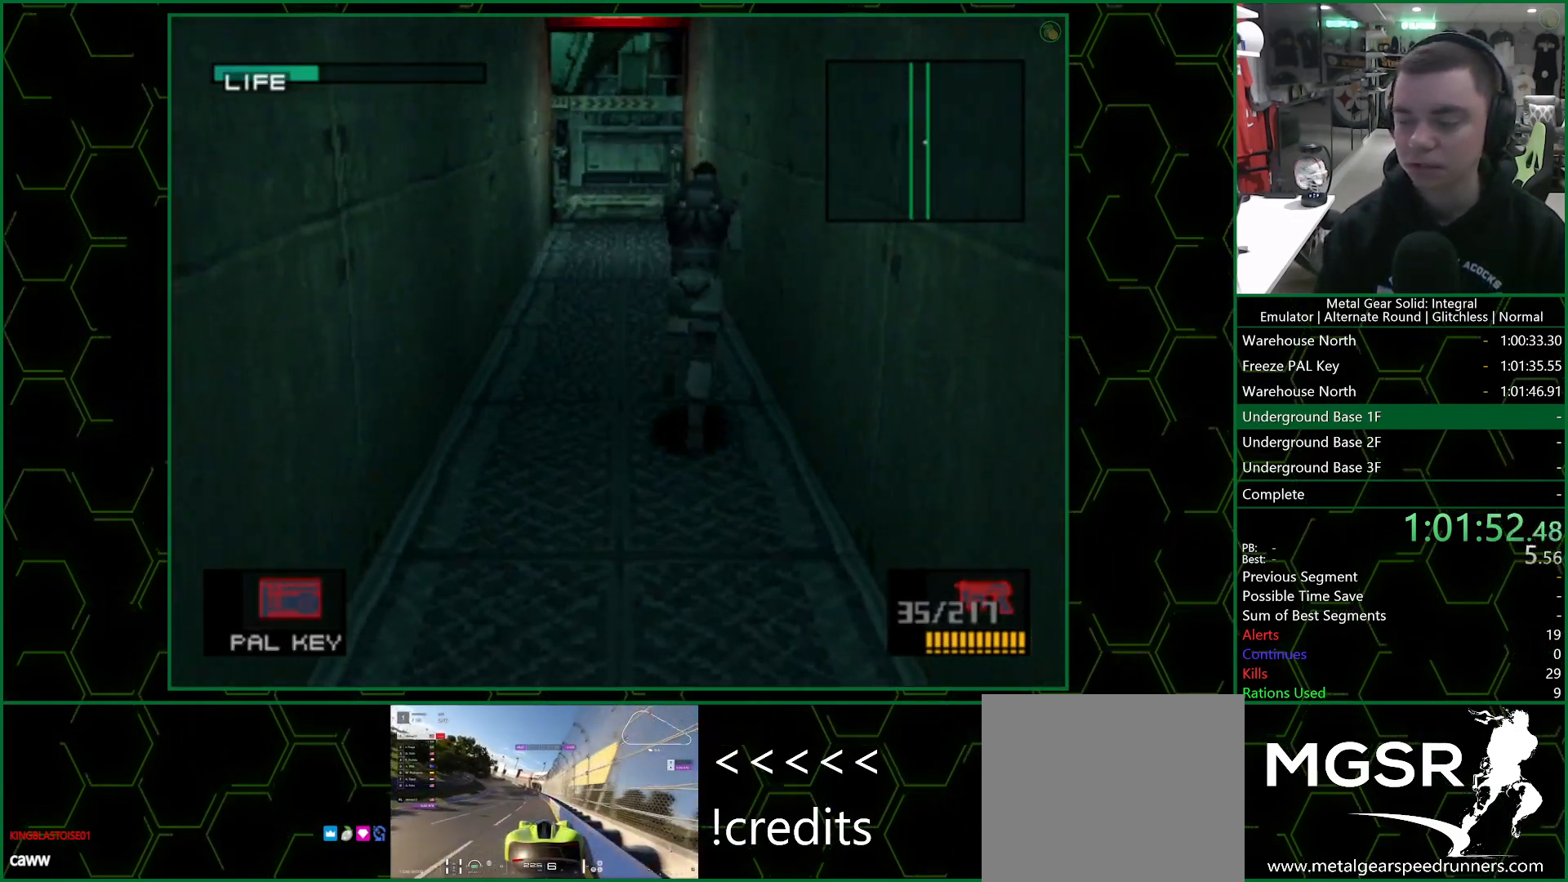
{"buttons": [], "left_stick": "up", "right_stick": "center", "events": []}
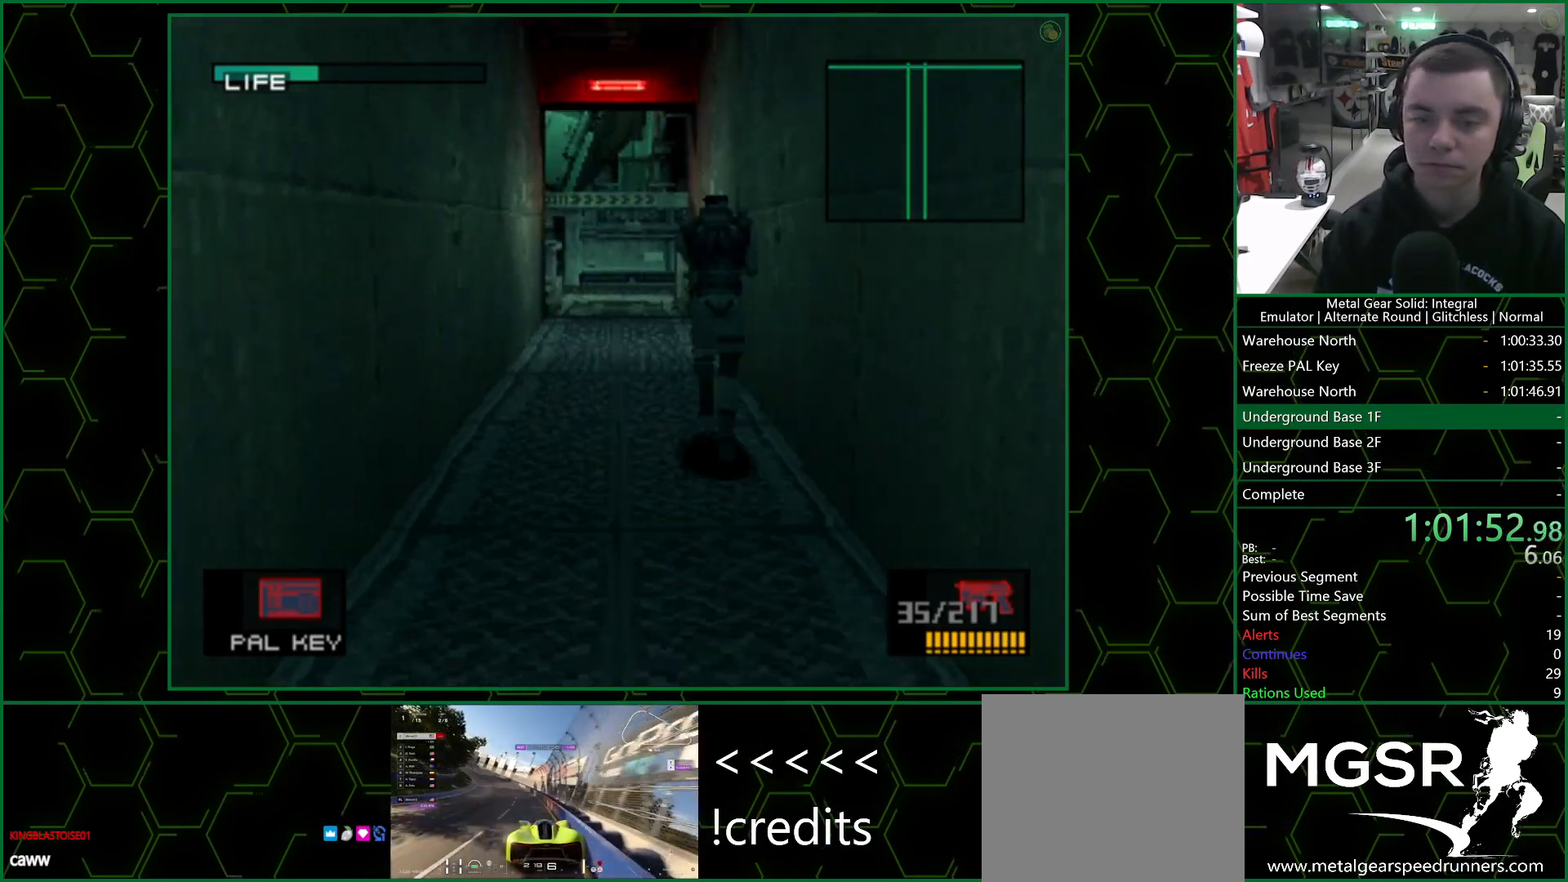
{"buttons": [], "left_stick": "up", "right_stick": "center", "events": []}
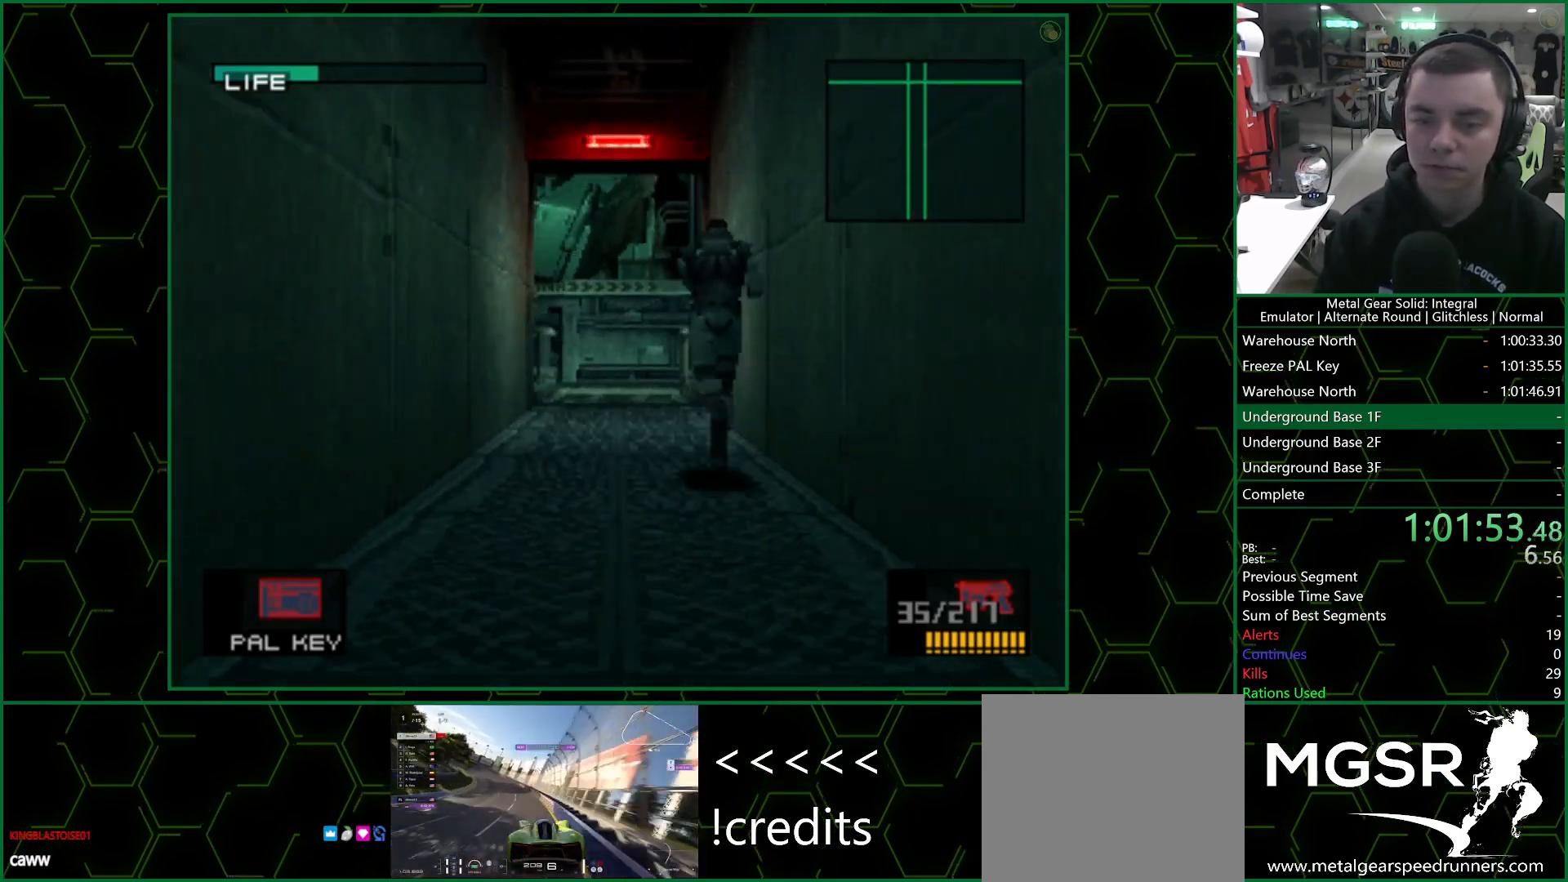
{"buttons": [], "left_stick": "up", "right_stick": "center", "events": []}
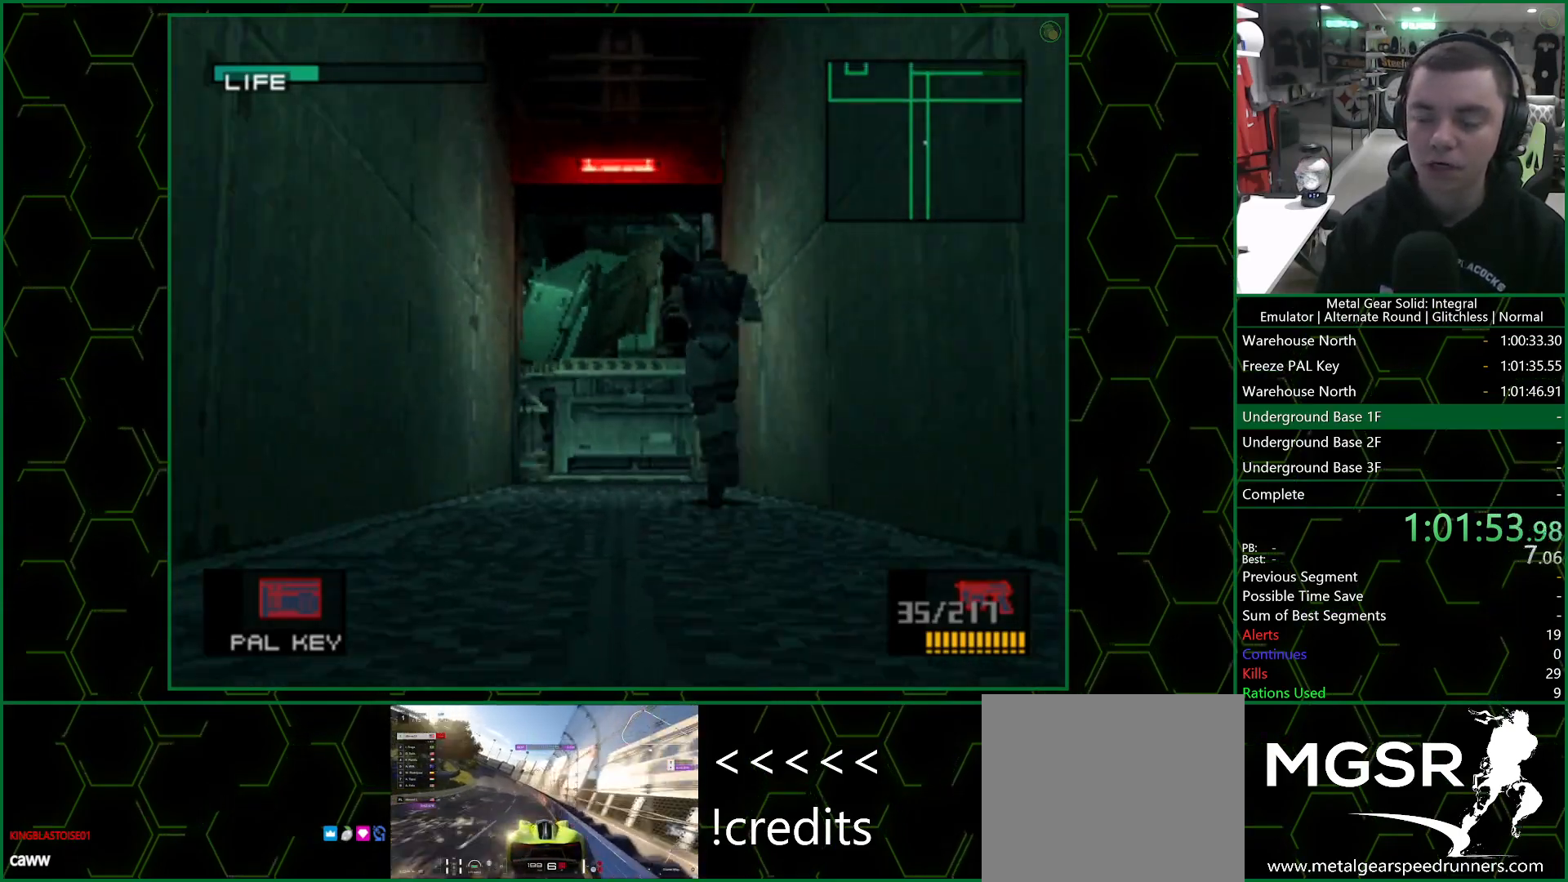
{"buttons": [], "left_stick": "up", "right_stick": "center", "events": []}
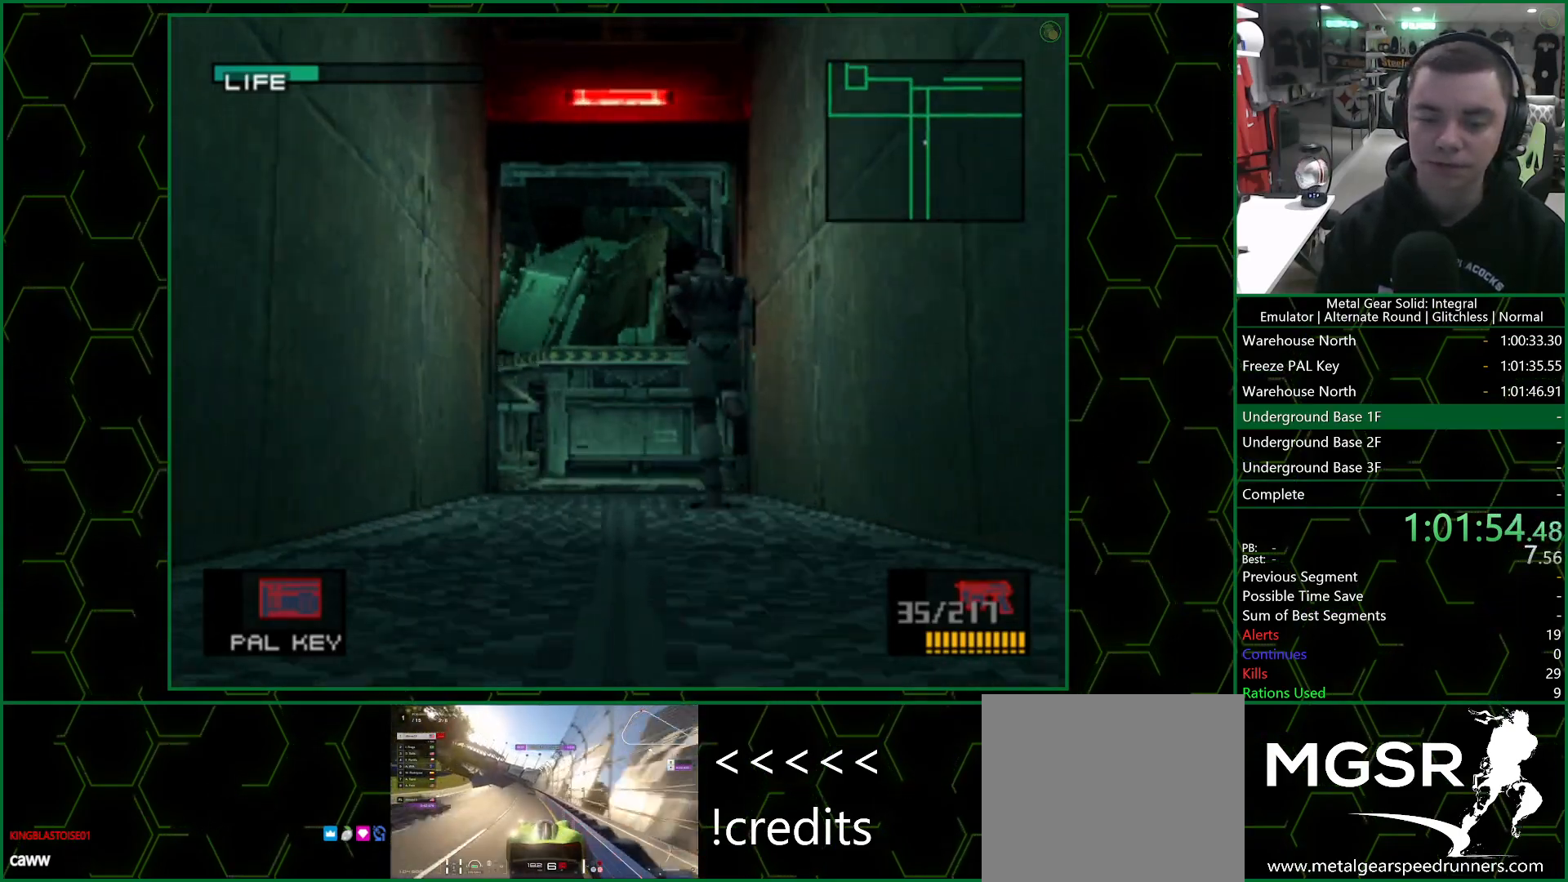
{"buttons": [], "left_stick": "up", "right_stick": "center", "events": []}
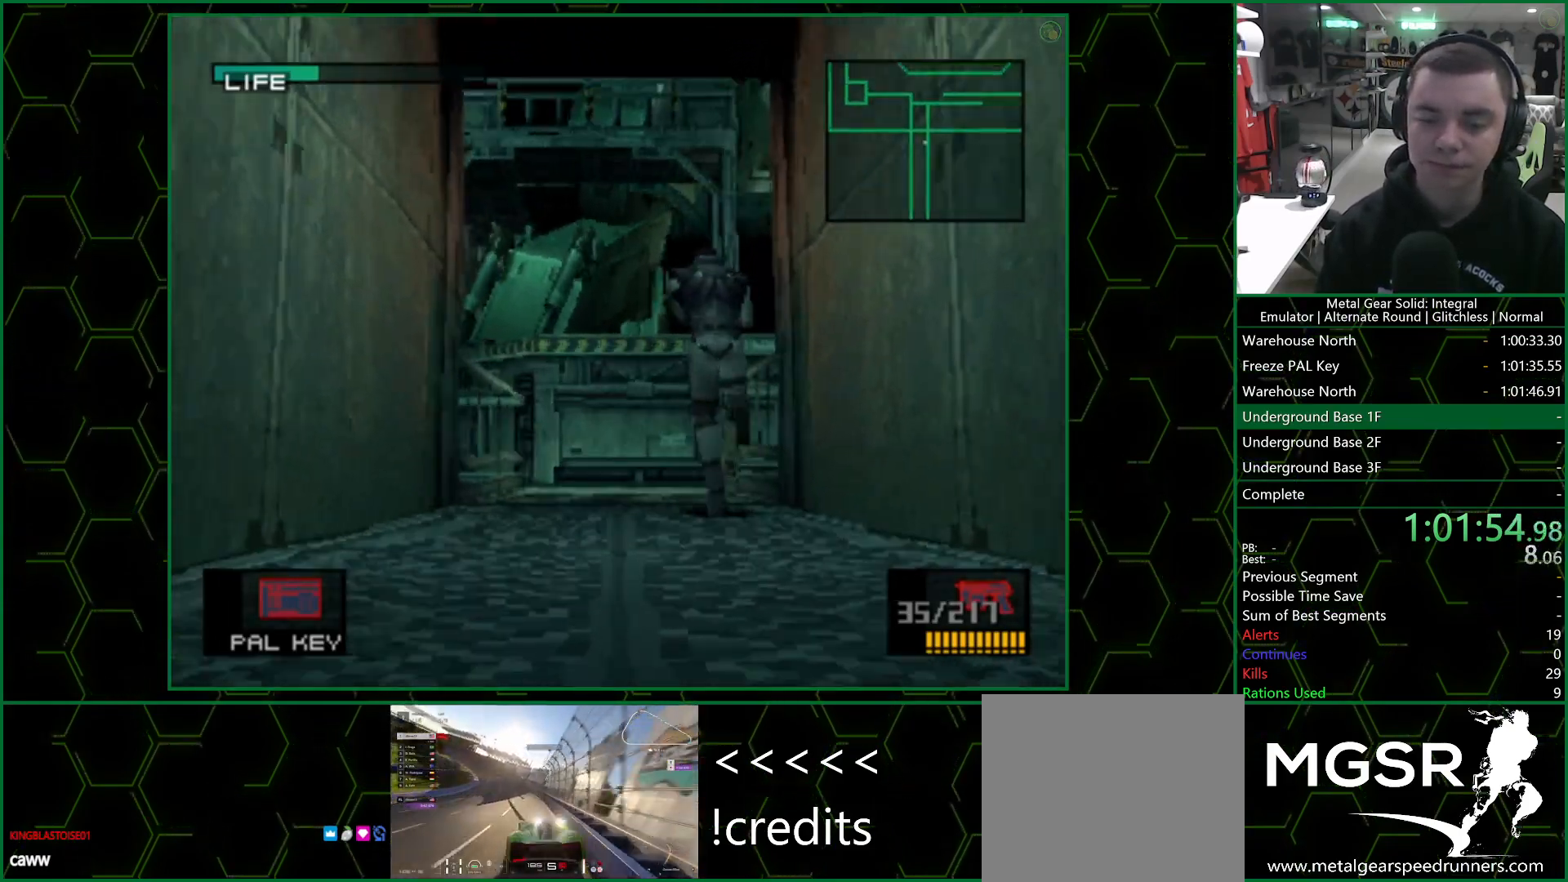
{"buttons": [], "left_stick": "up", "right_stick": "center", "events": []}
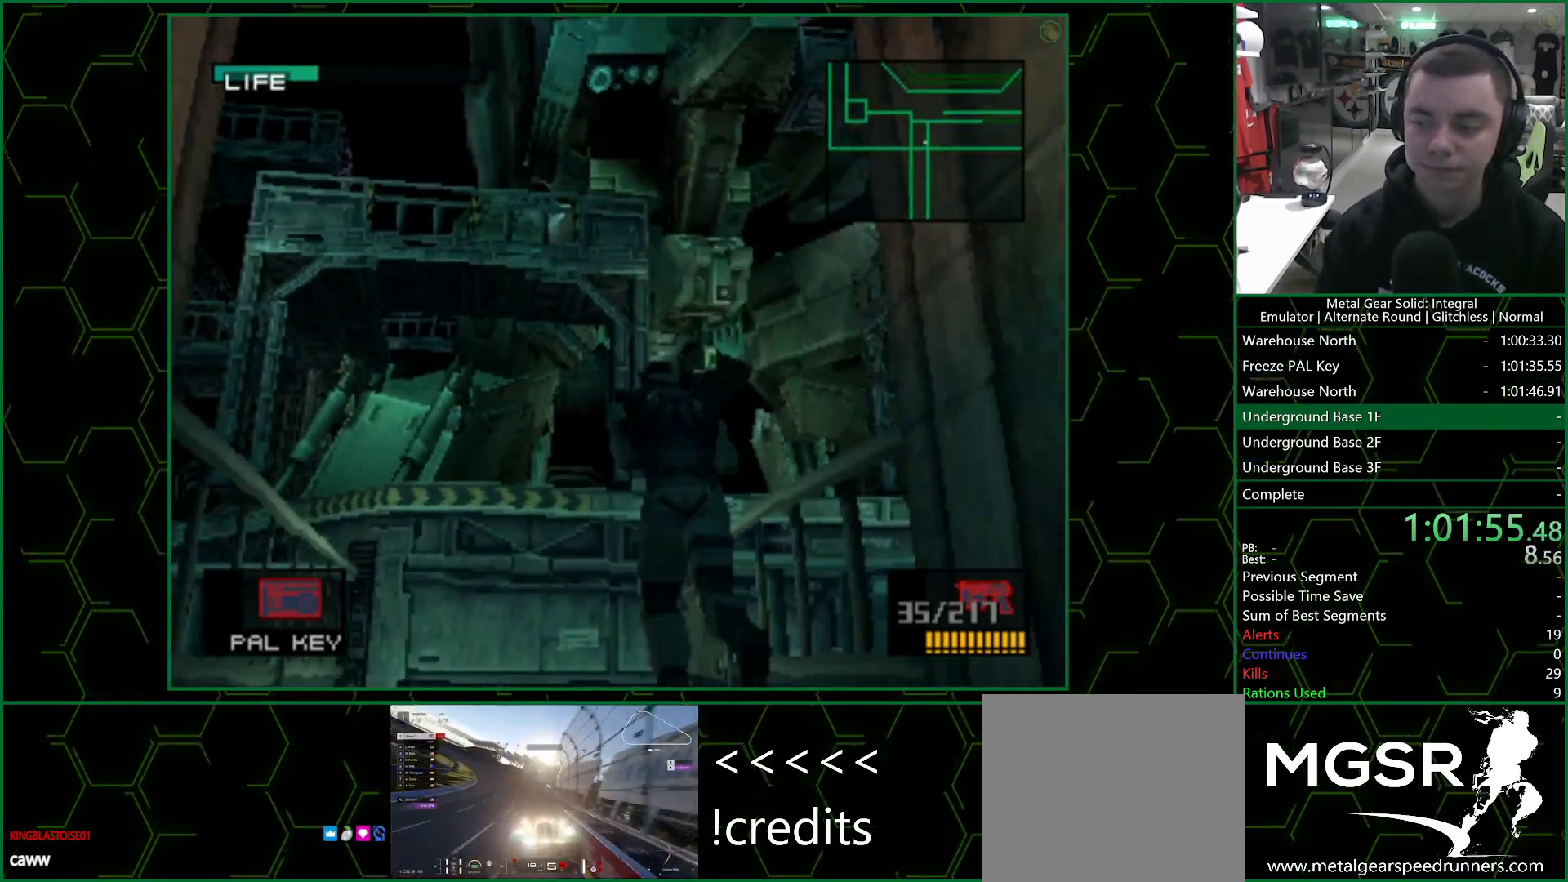
{"buttons": [], "left_stick": "up", "right_stick": "center", "events": []}
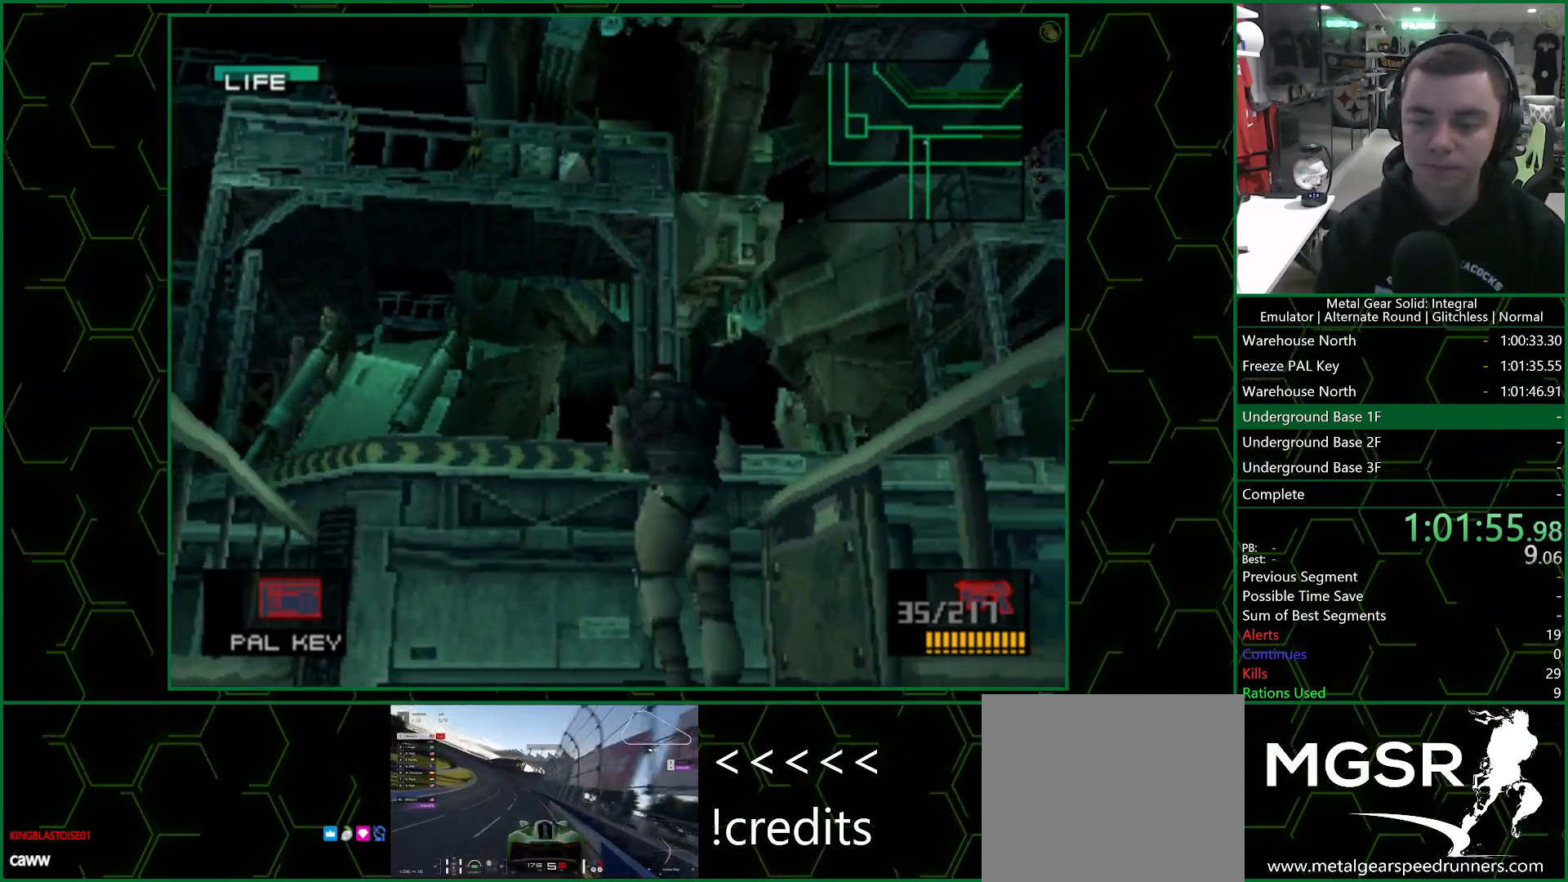
{"buttons": [], "left_stick": "up-right", "right_stick": "center", "events": [[100, "left_stick", "up-right"]]}
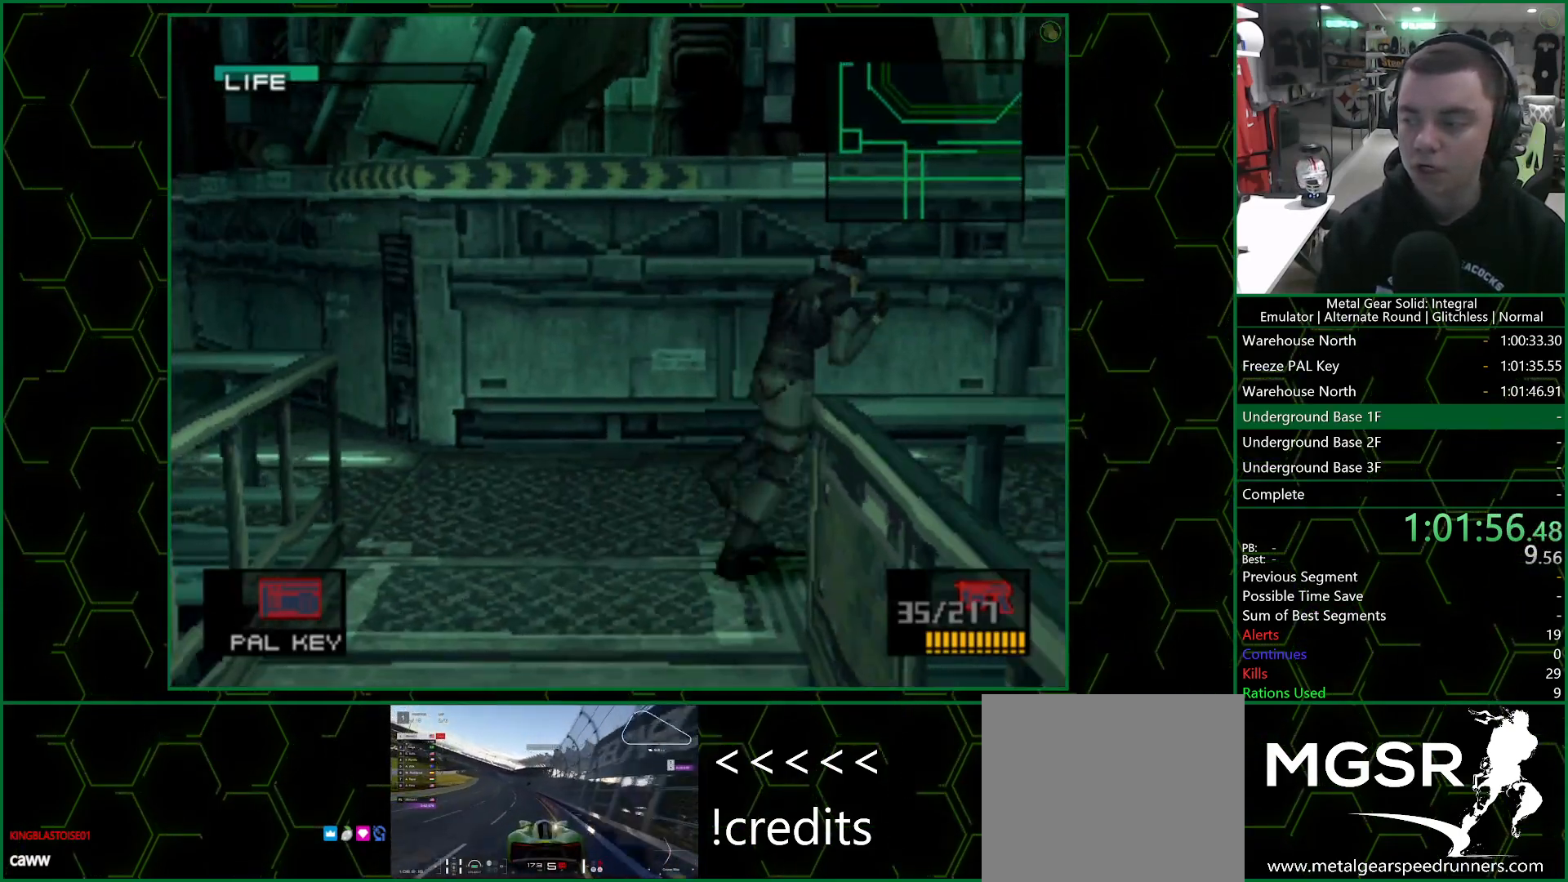
{"buttons": [], "left_stick": "up-right", "right_stick": "center", "events": []}
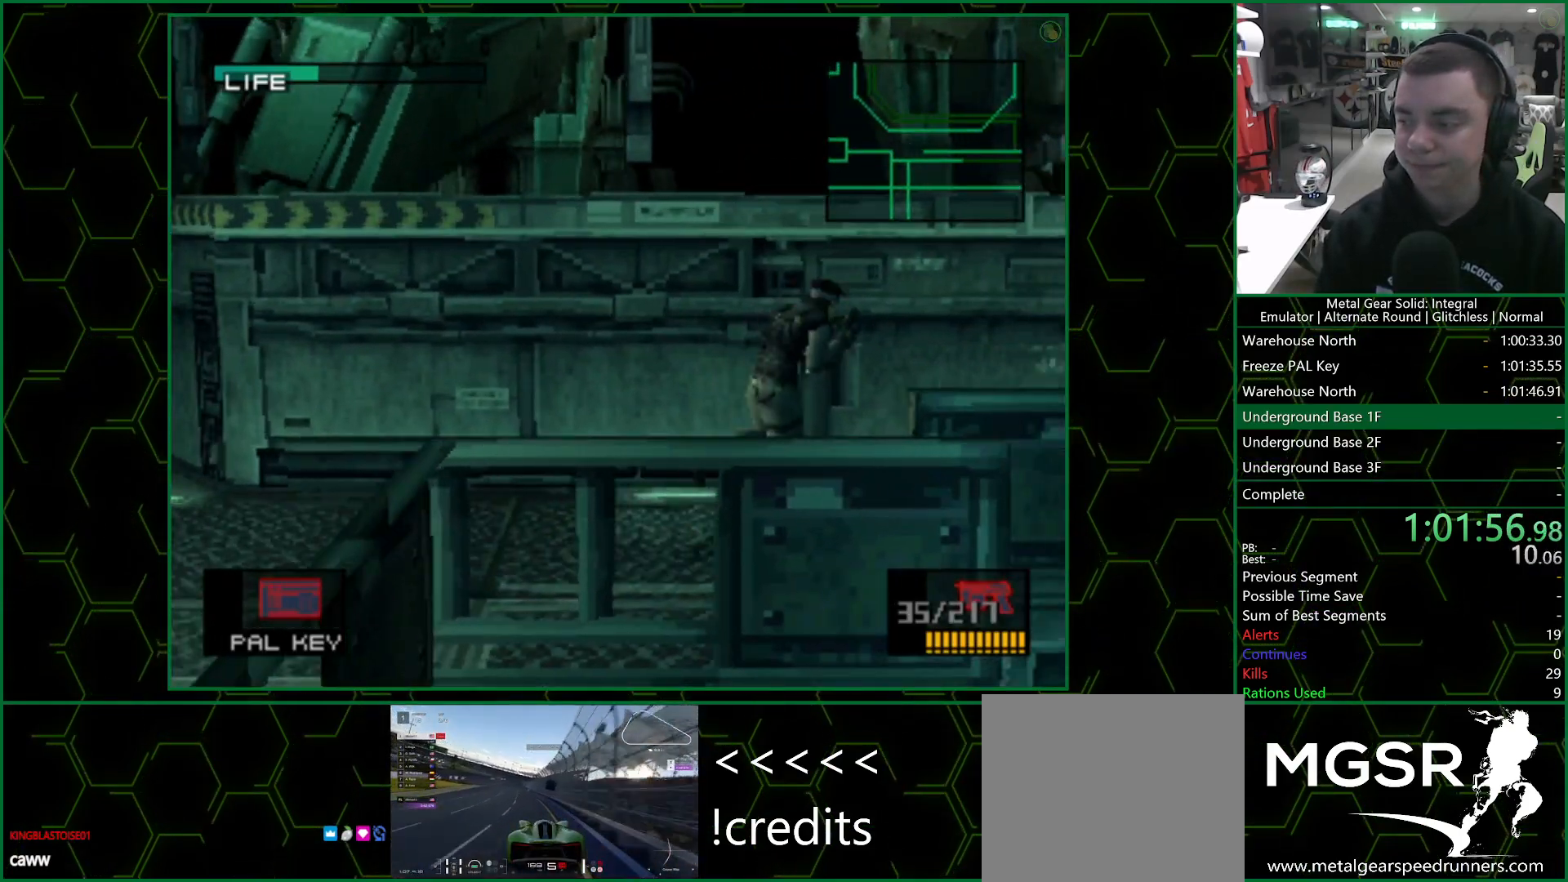
{"buttons": [], "left_stick": "up-right", "right_stick": "center", "events": []}
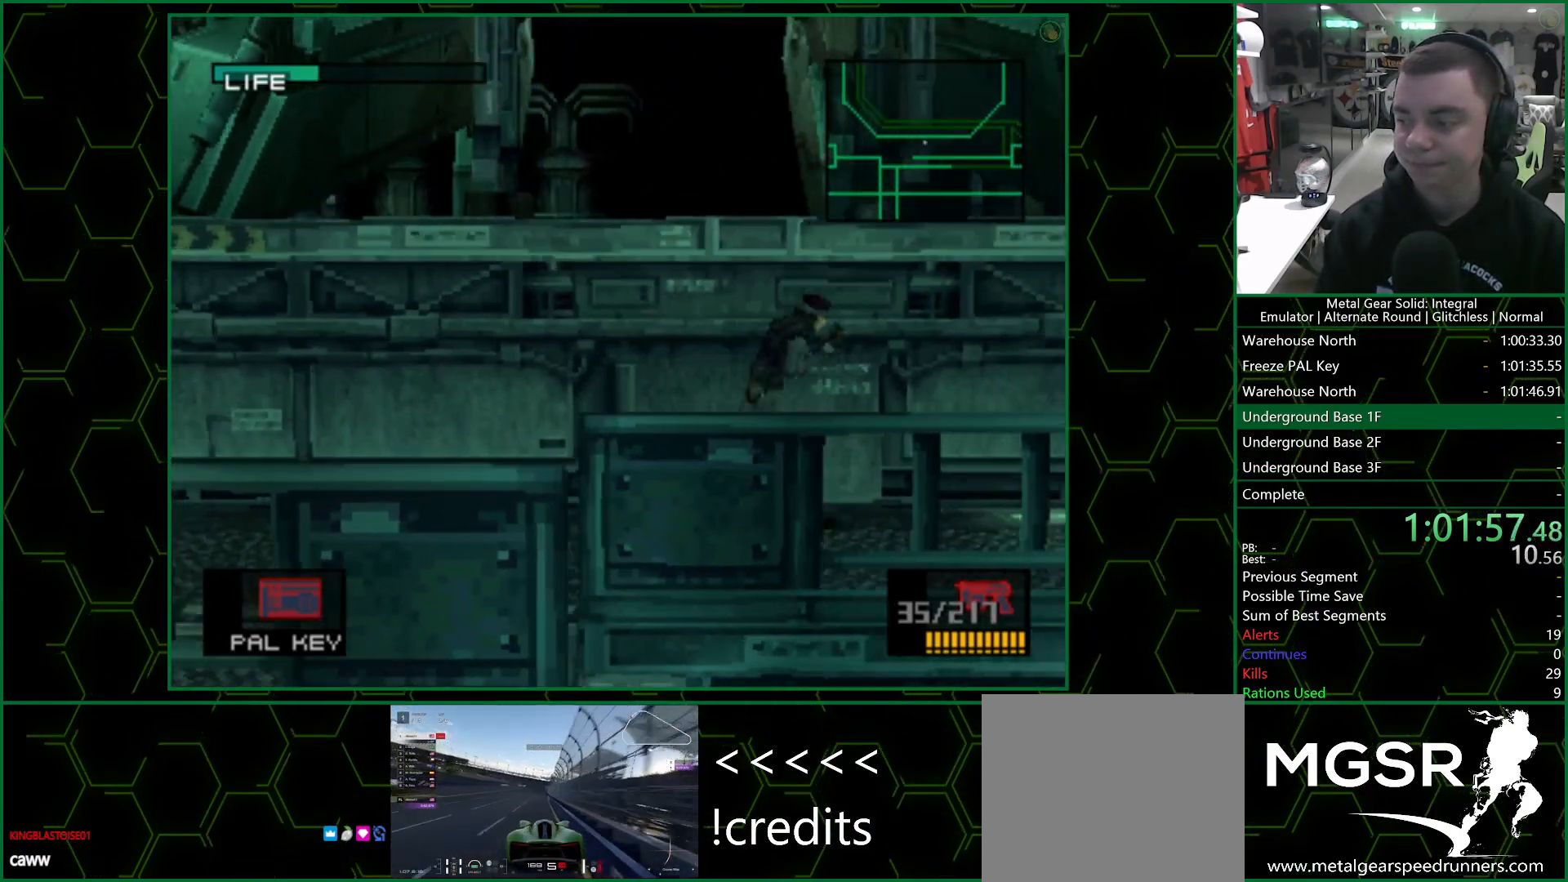
{"buttons": [], "left_stick": "up-right", "right_stick": "center", "events": []}
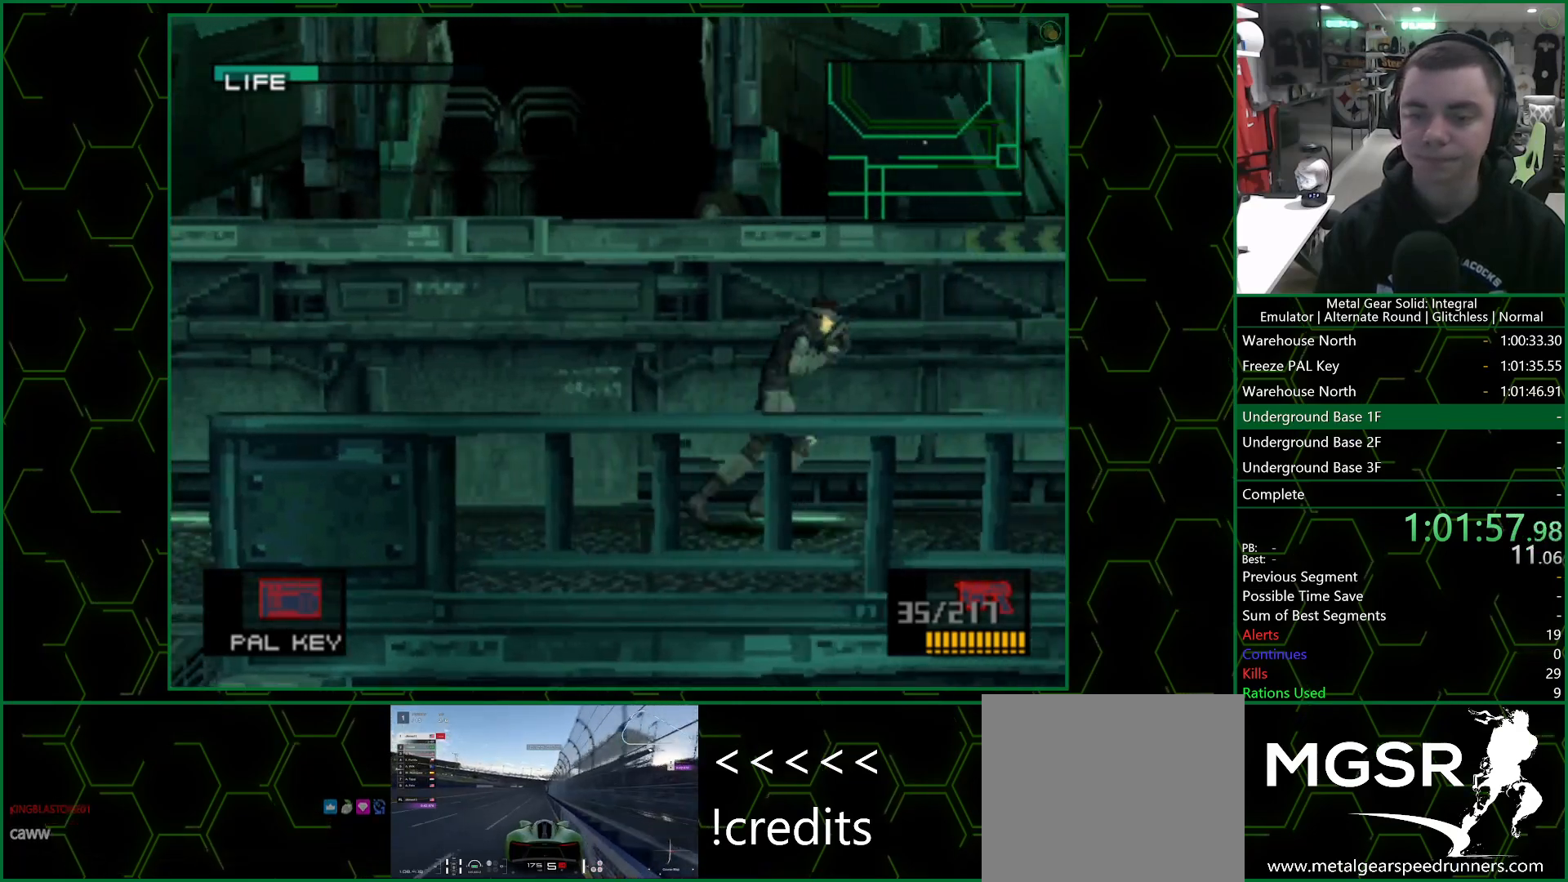
{"buttons": [], "left_stick": "up-right", "right_stick": "center", "events": []}
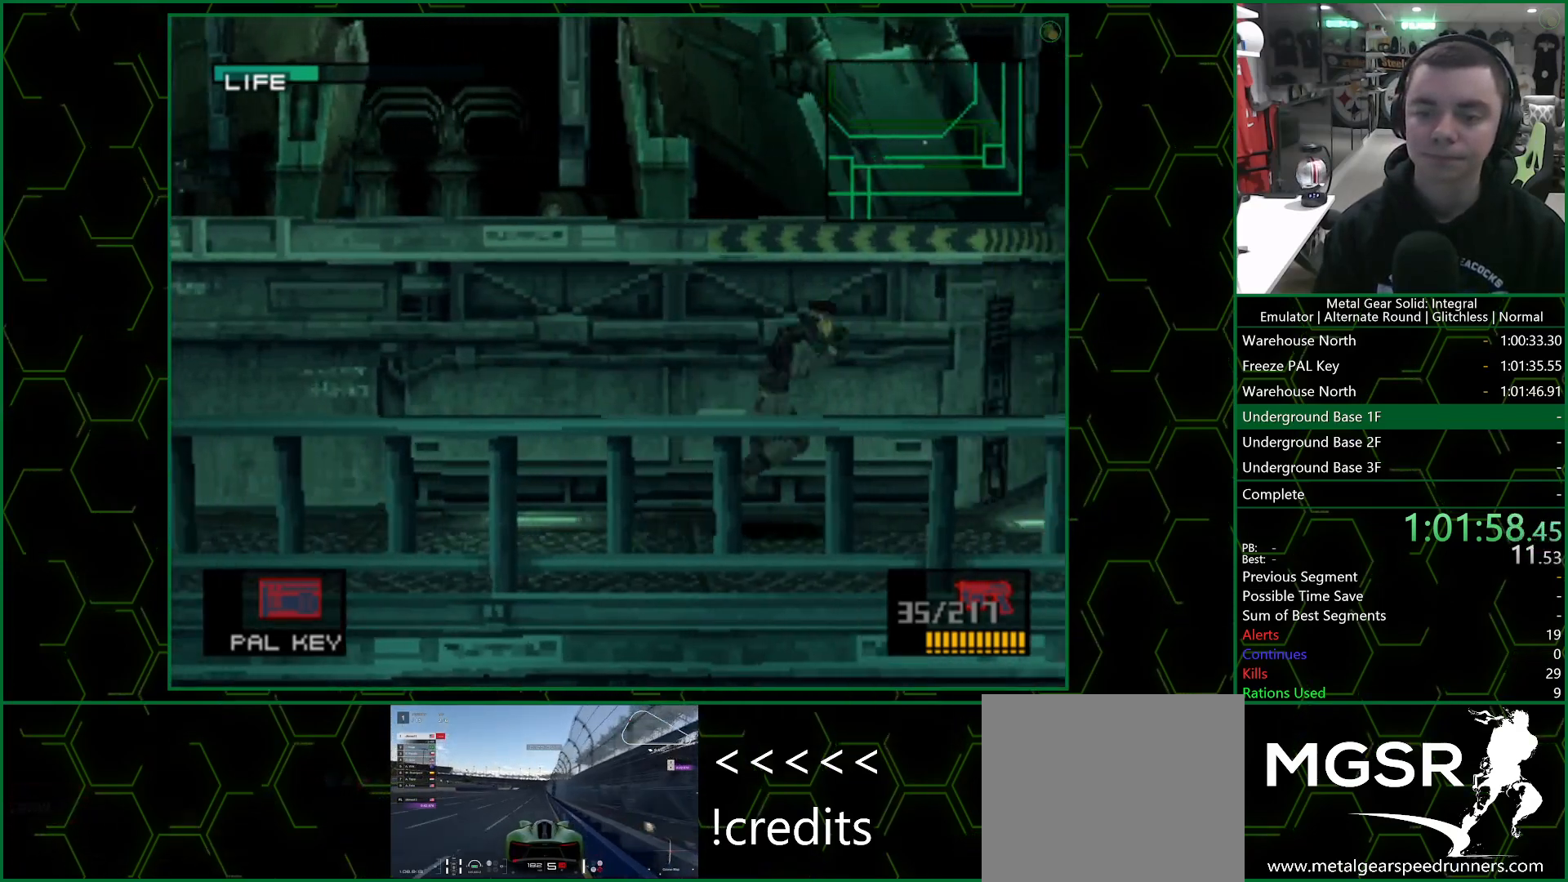
{"buttons": [], "left_stick": "up", "right_stick": "center", "events": [[433, "left_stick", "up"]]}
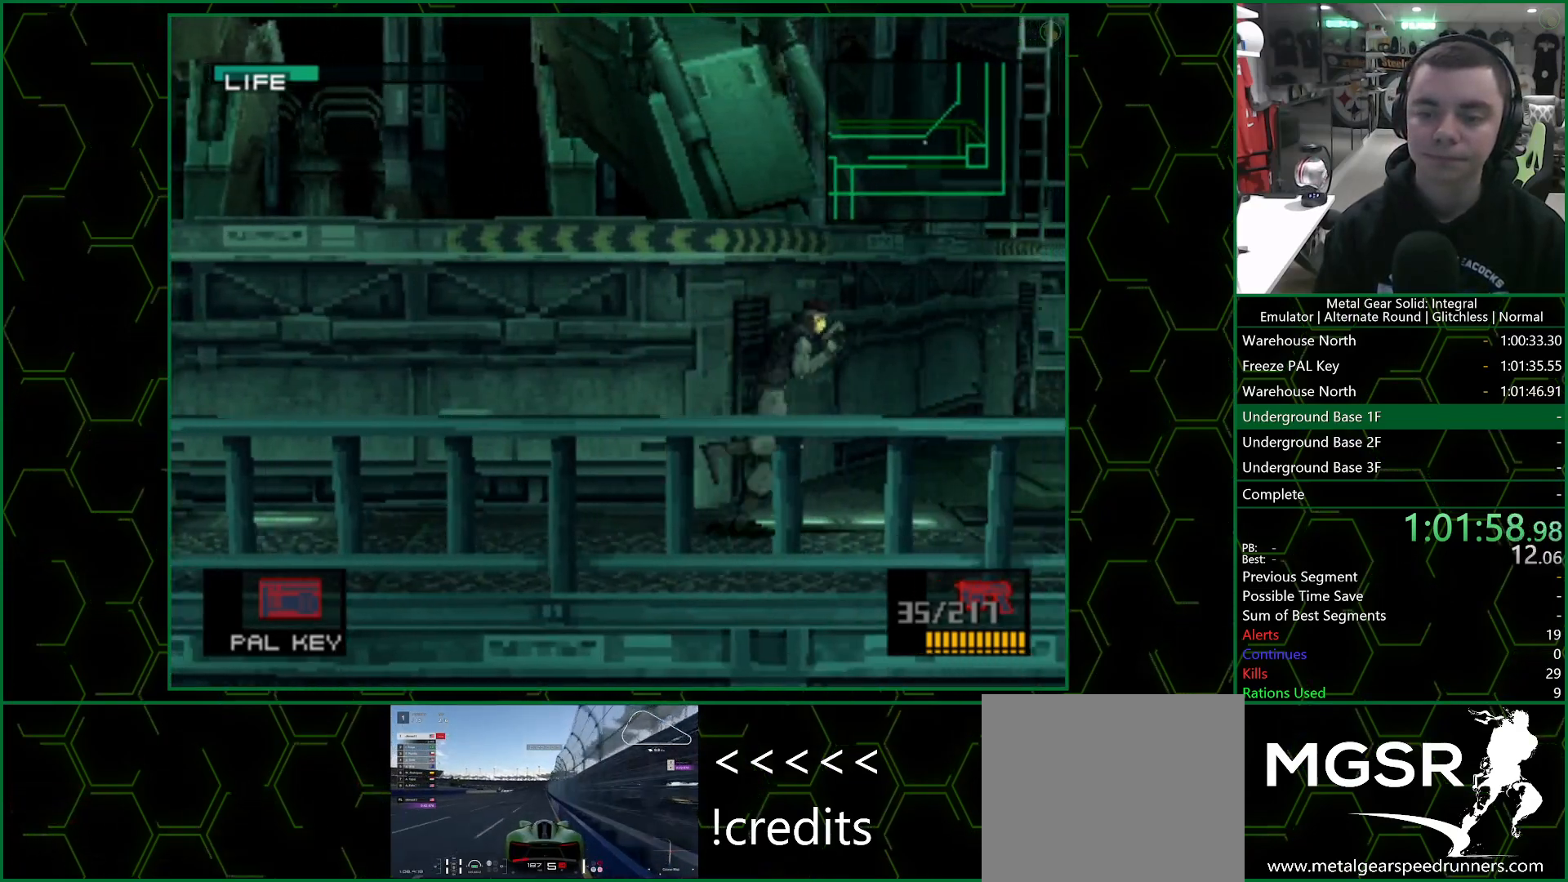
{"buttons": [], "left_stick": "up", "right_stick": "center", "events": []}
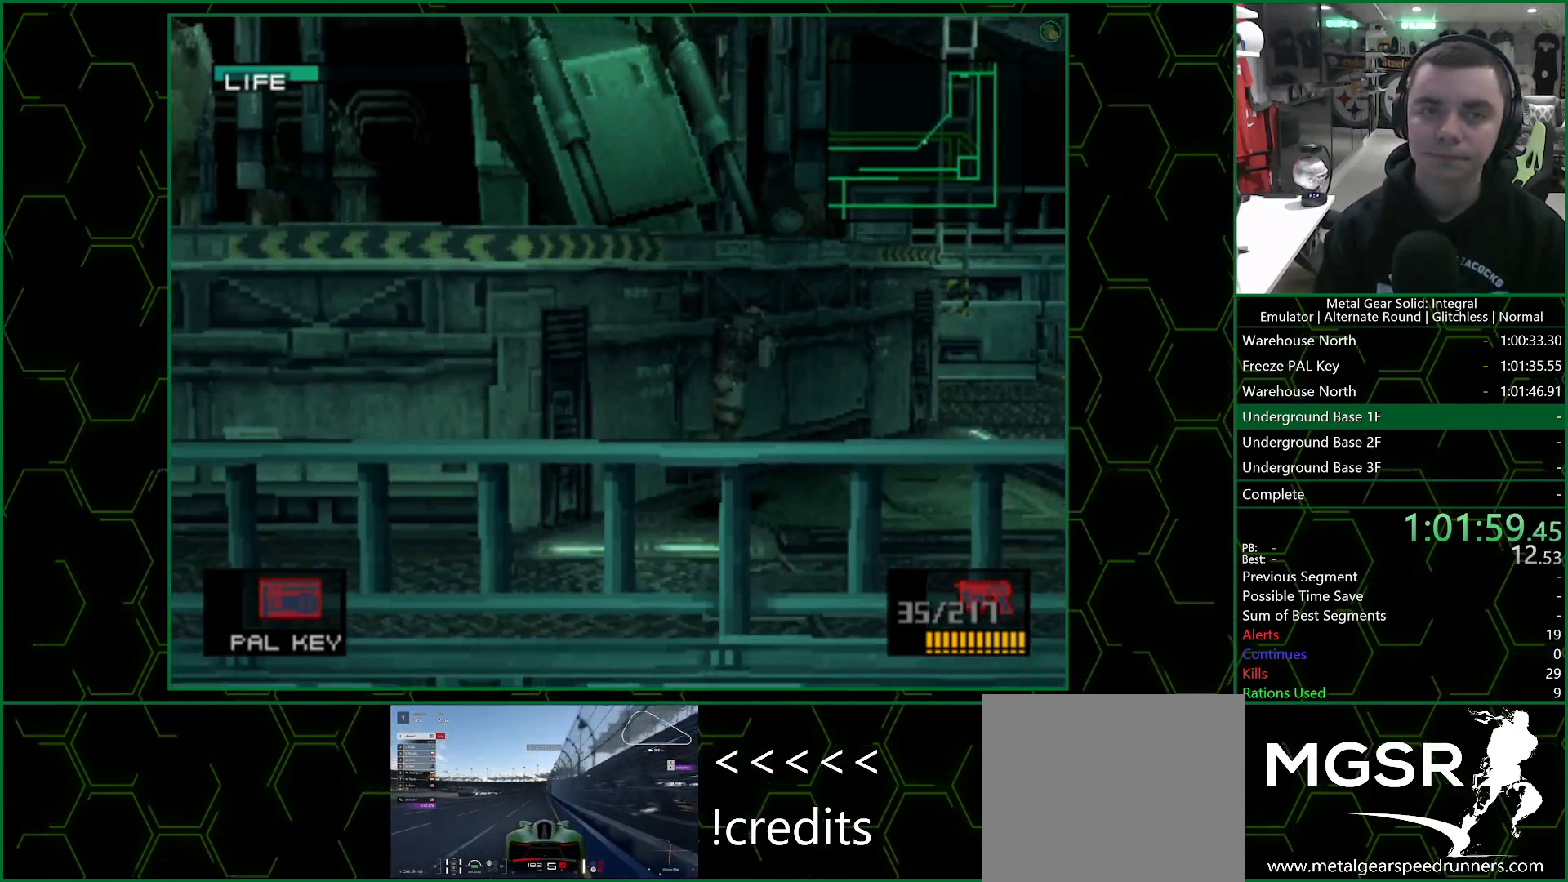
{"buttons": [], "left_stick": "up", "right_stick": "center", "events": []}
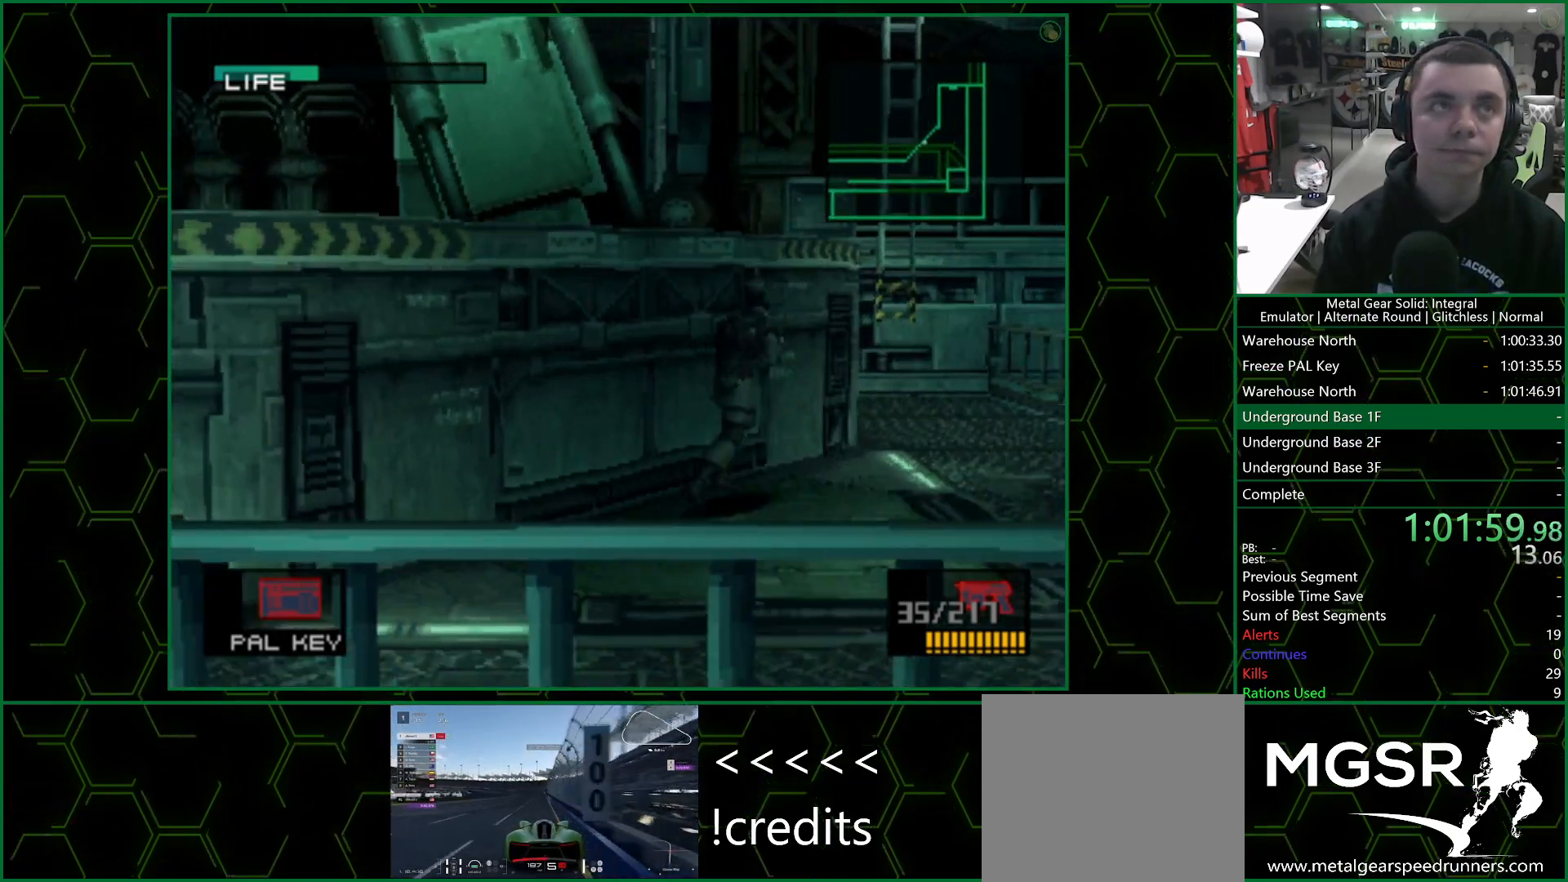
{"buttons": [], "left_stick": "up", "right_stick": "center", "events": []}
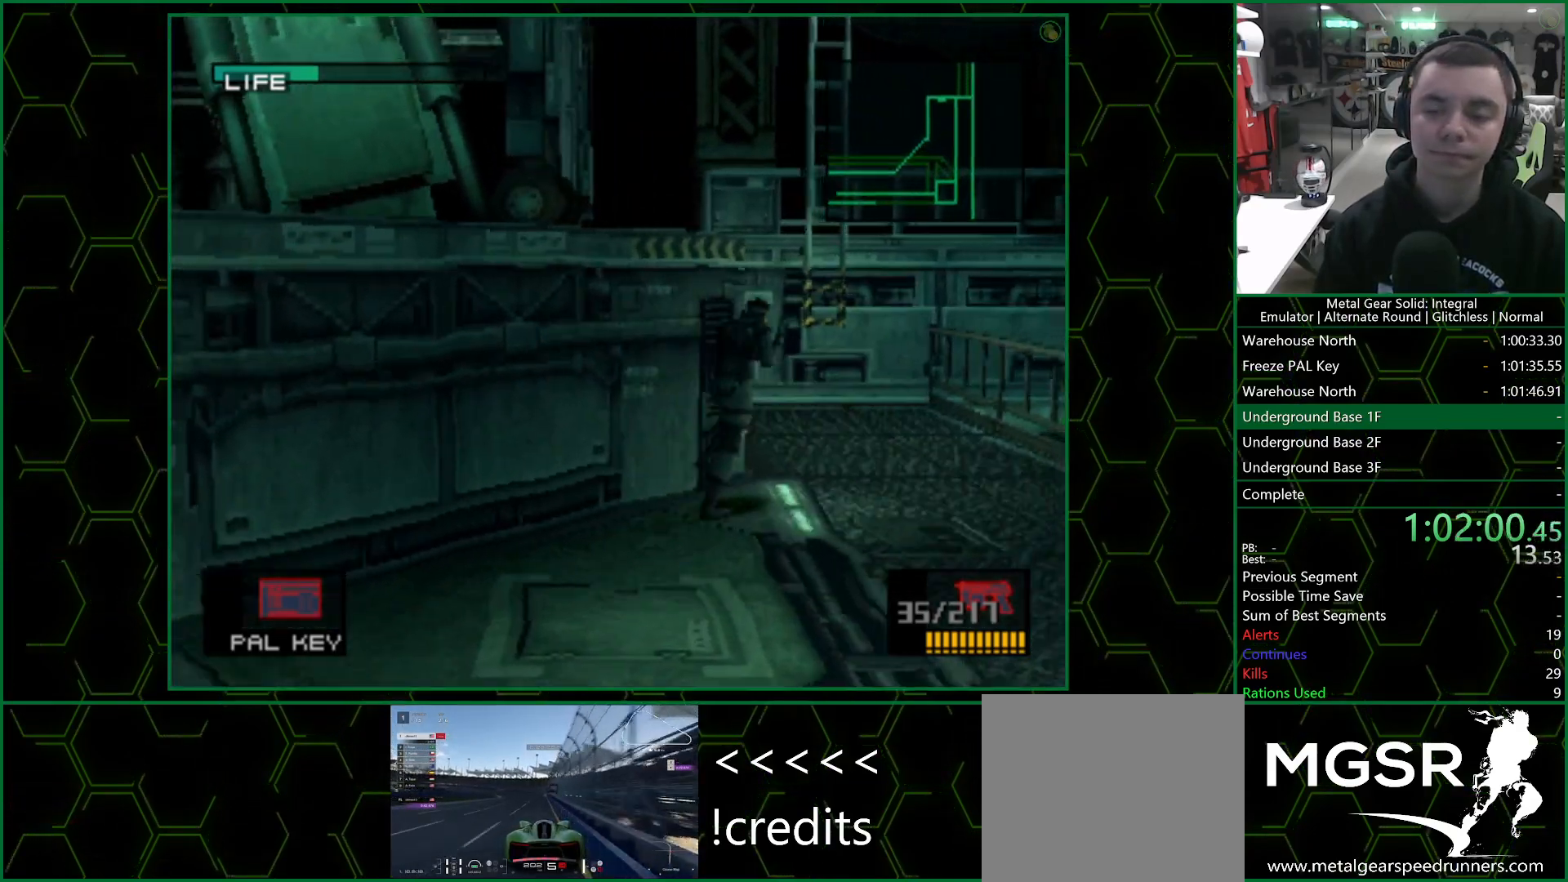
{"buttons": [], "left_stick": "up", "right_stick": "center", "events": []}
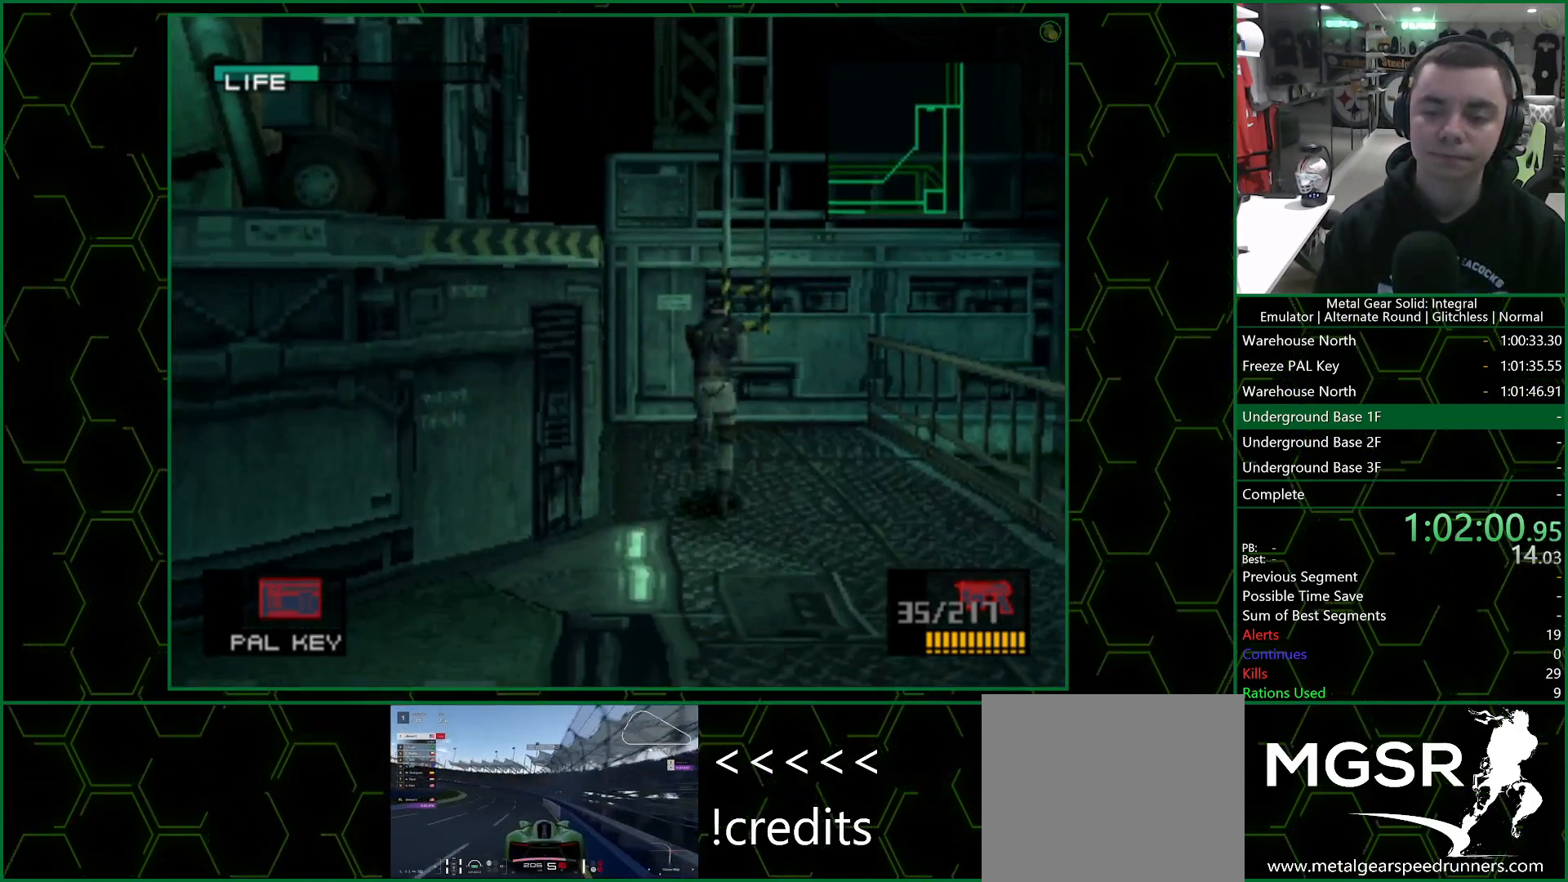
{"buttons": [], "left_stick": "up", "right_stick": "center", "events": []}
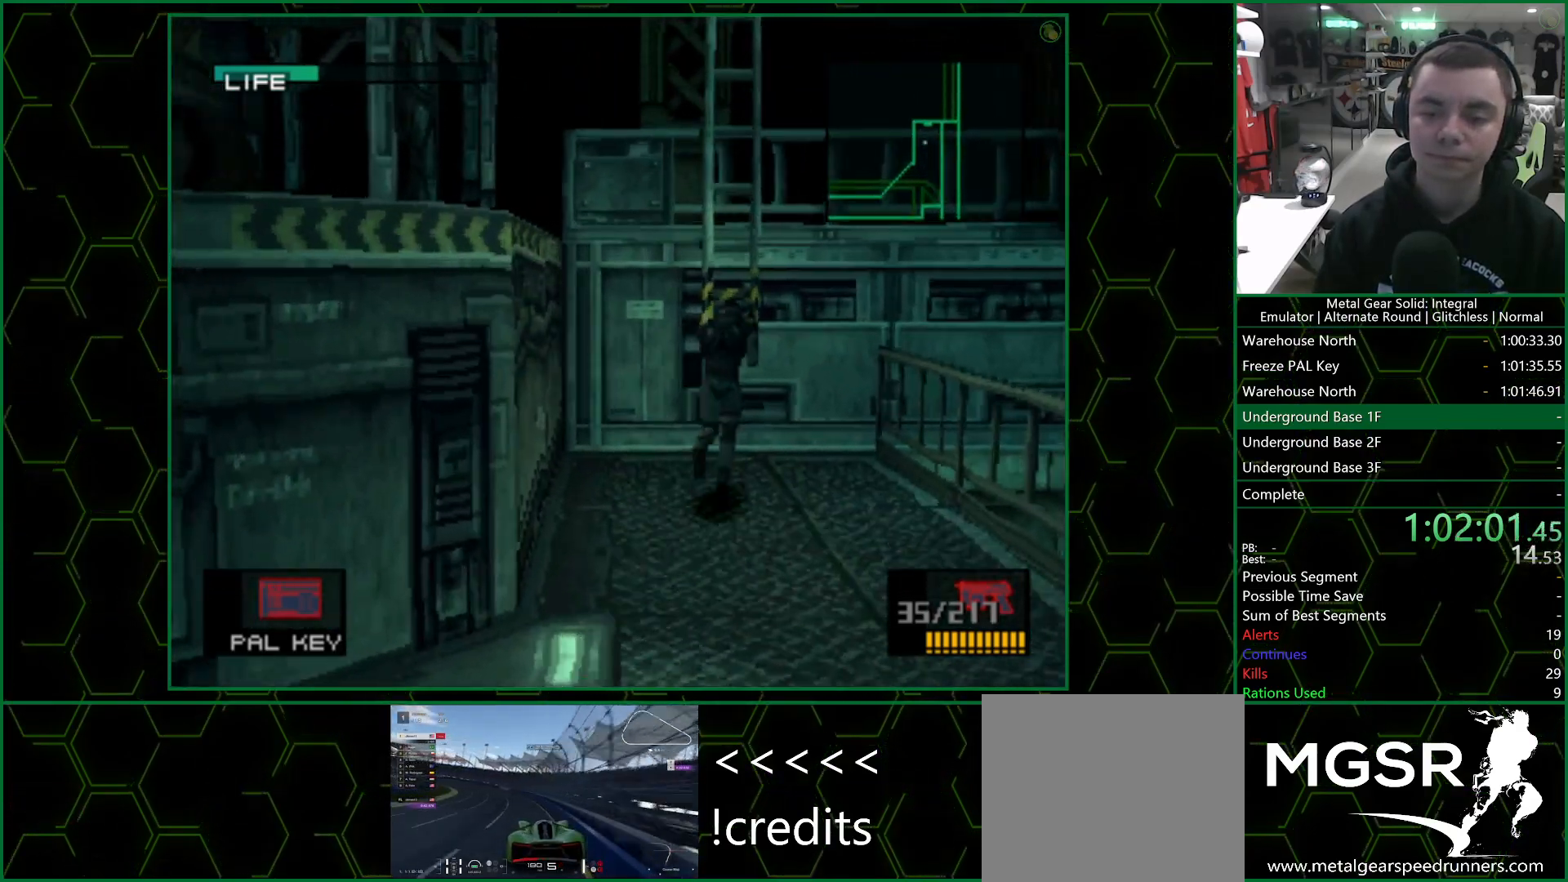
{"buttons": ["CIRCLE"], "left_stick": "center", "right_stick": "center", "events": [[317, "CIRCLE", "down"], [350, "left_stick", "center"], [383, "CIRCLE", "up"], [433, "CIRCLE", "down"]]}
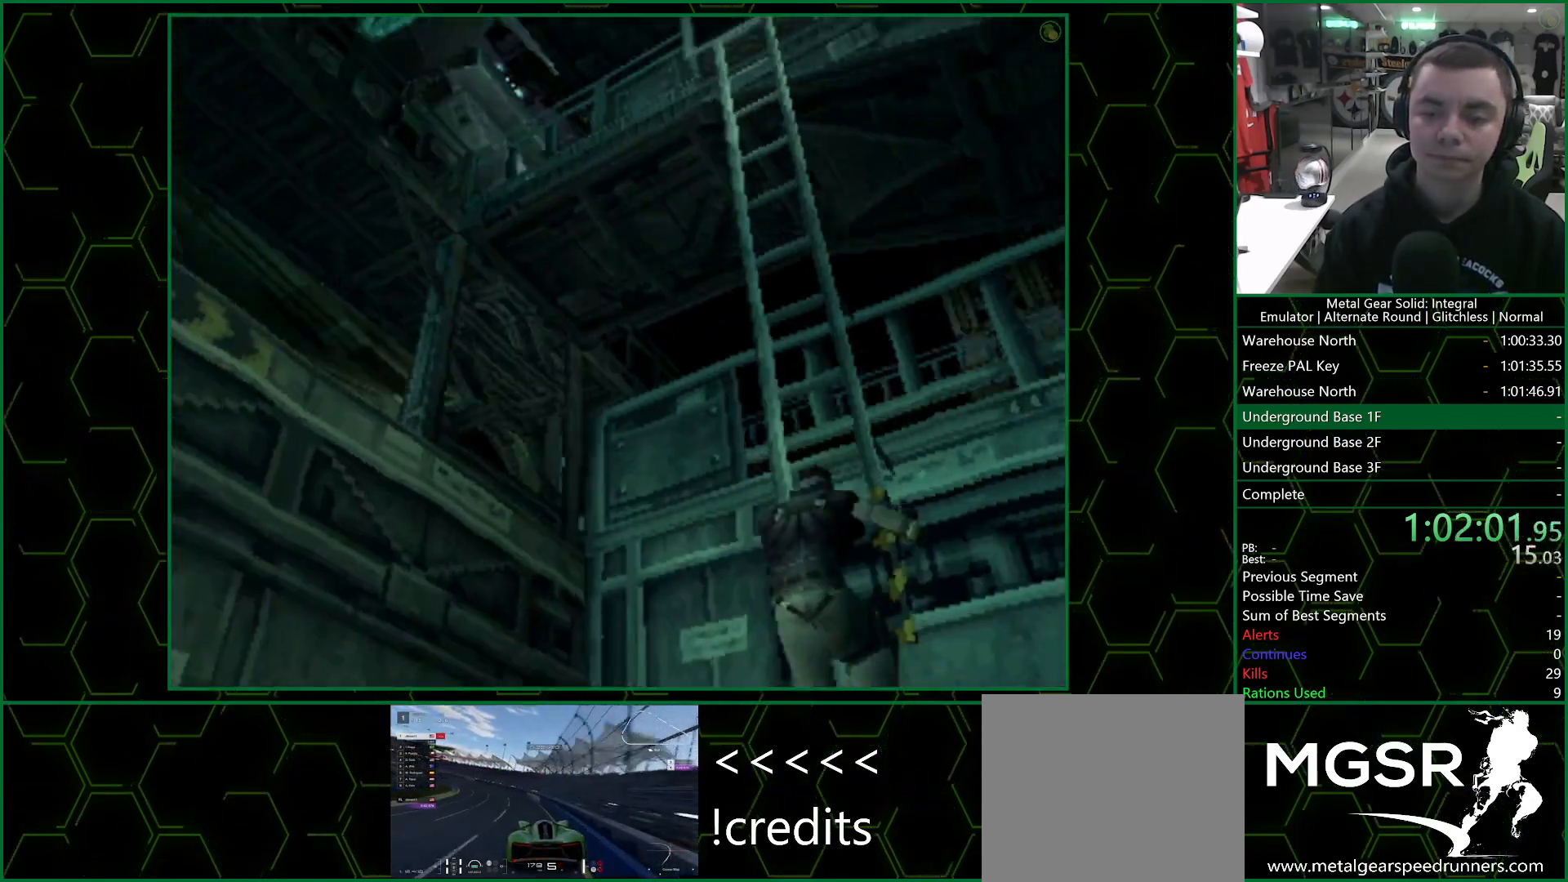
{"buttons": [], "left_stick": "center", "right_stick": "center", "events": [[33, "CIRCLE", "up"]]}
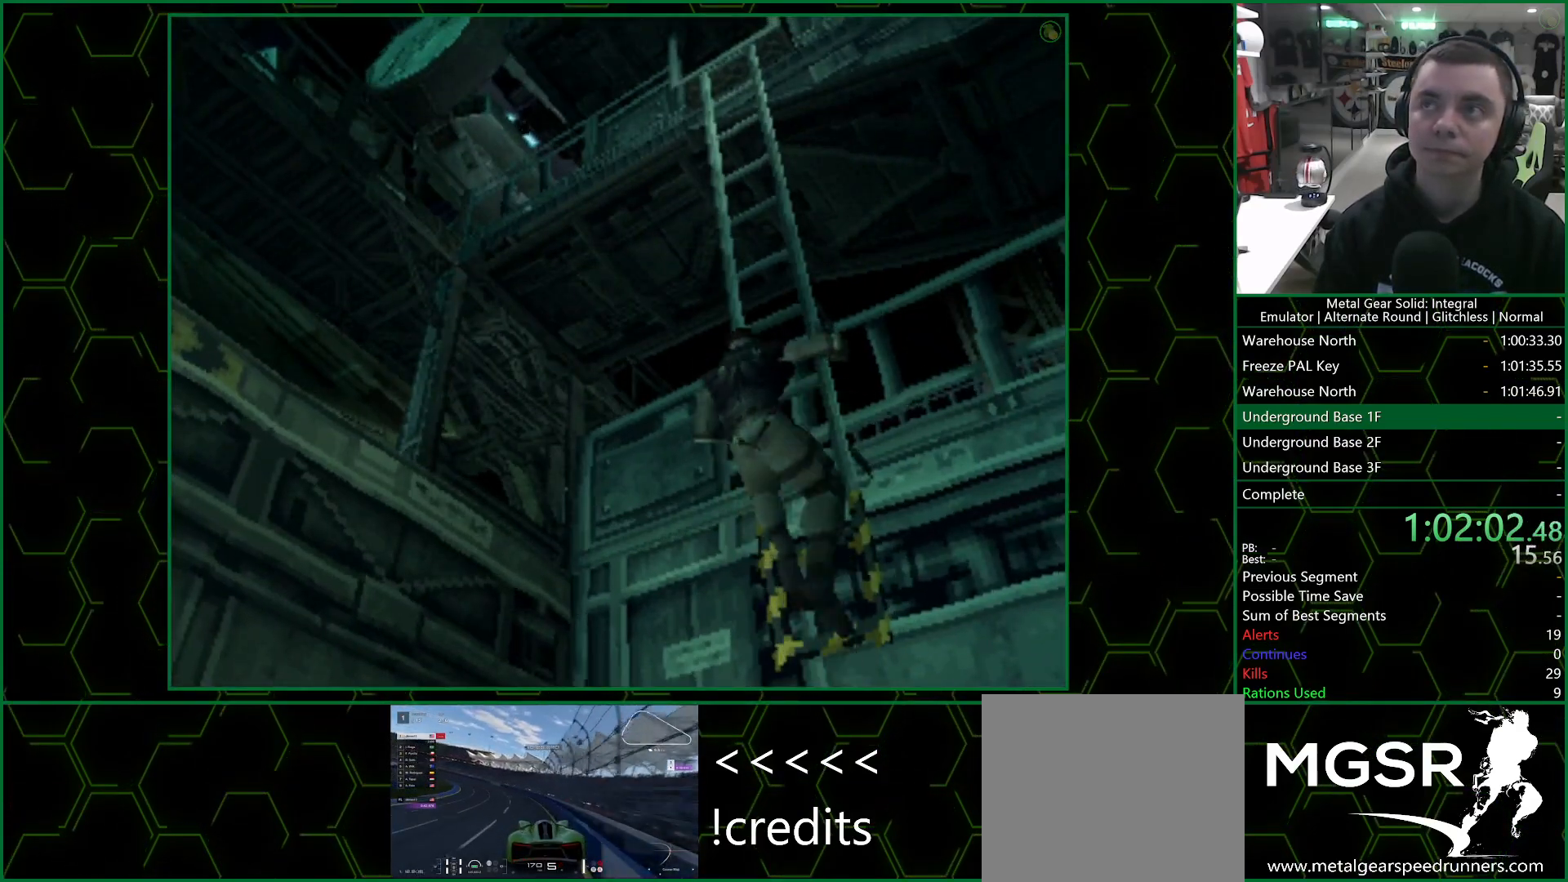
{"buttons": [], "left_stick": "center", "right_stick": "center", "events": []}
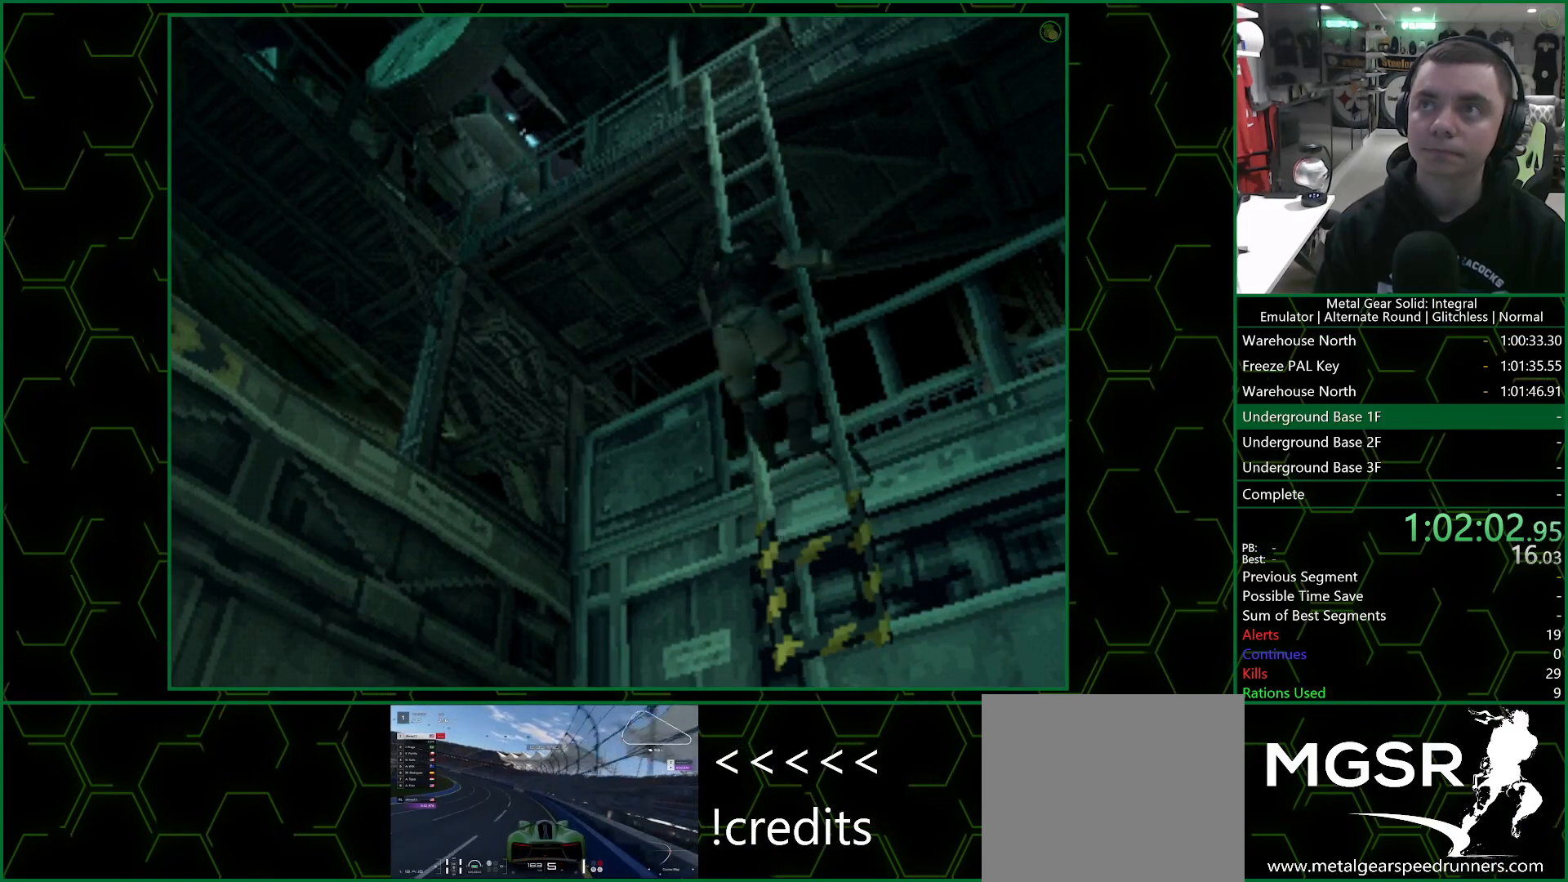
{"buttons": [], "left_stick": "center", "right_stick": "center", "events": []}